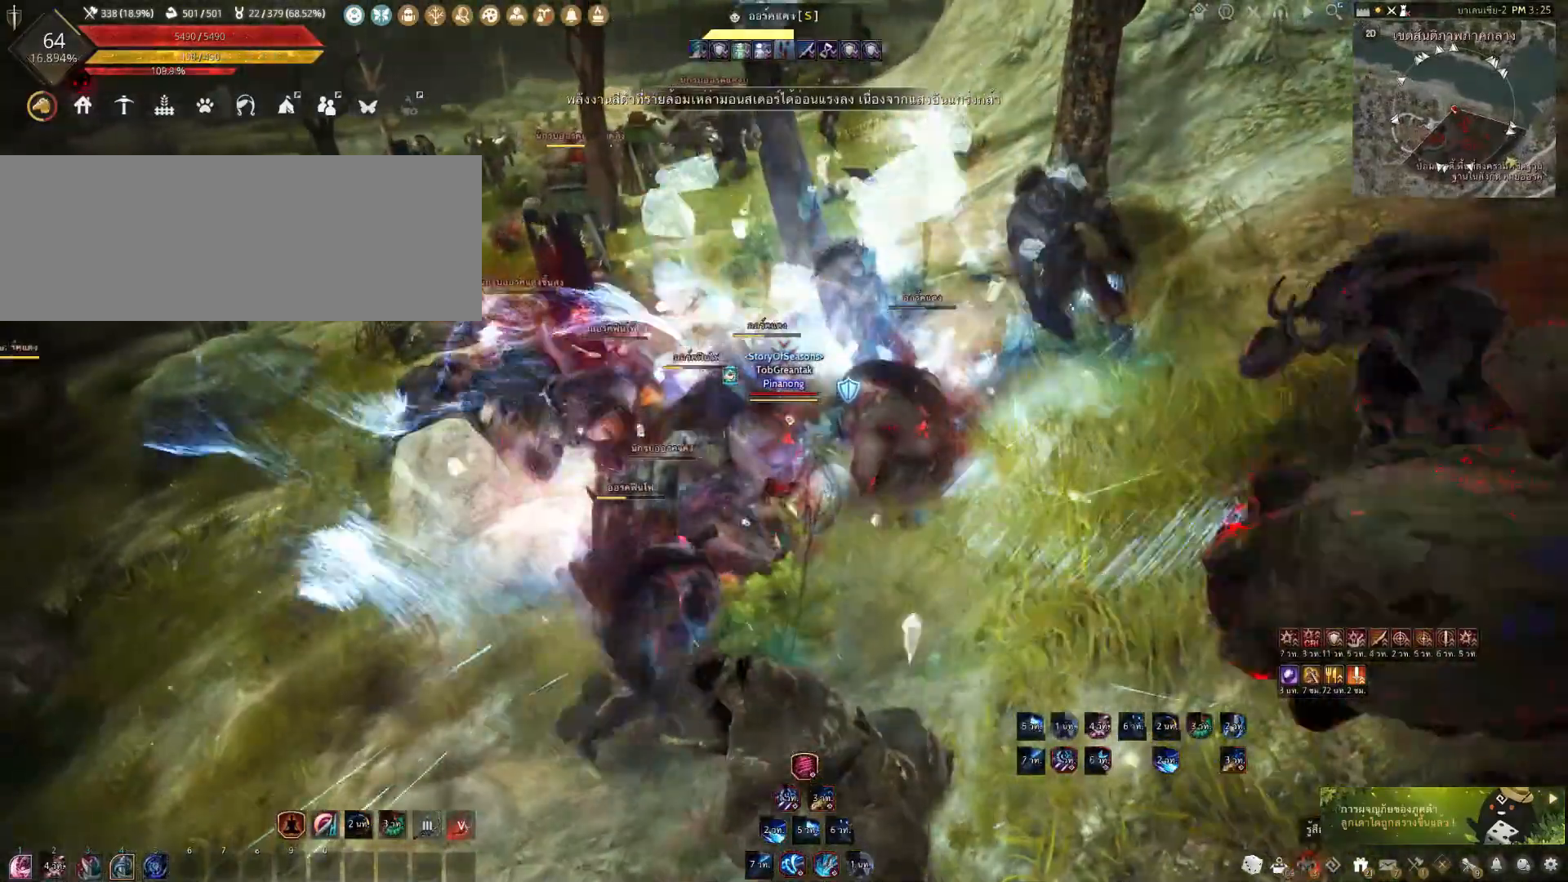
Gameplay with keyboard and mouse; each line is a JSON object with the keys and mouse buttons held at the frame after it. "events" lists presses ("down") and releases ("up") of "a", "c", "d", "e", "f", "q", "s", "shift", "space", "tab", "w", "x", "z", "mouse_left" and "mouse_right" between this image and that frame as [ms after this image, input, new state], when the widget could be followed in between. "mouse_left", "mouse_right" = the "left", "right" buttons of the "mouse" list. No other keys are recorded. Mouse movement is not recorded.
{"keys": ["shift"], "mouse": ["right"], "events": [[183, "mouse_right", "down"], [283, "shift", "down"]]}
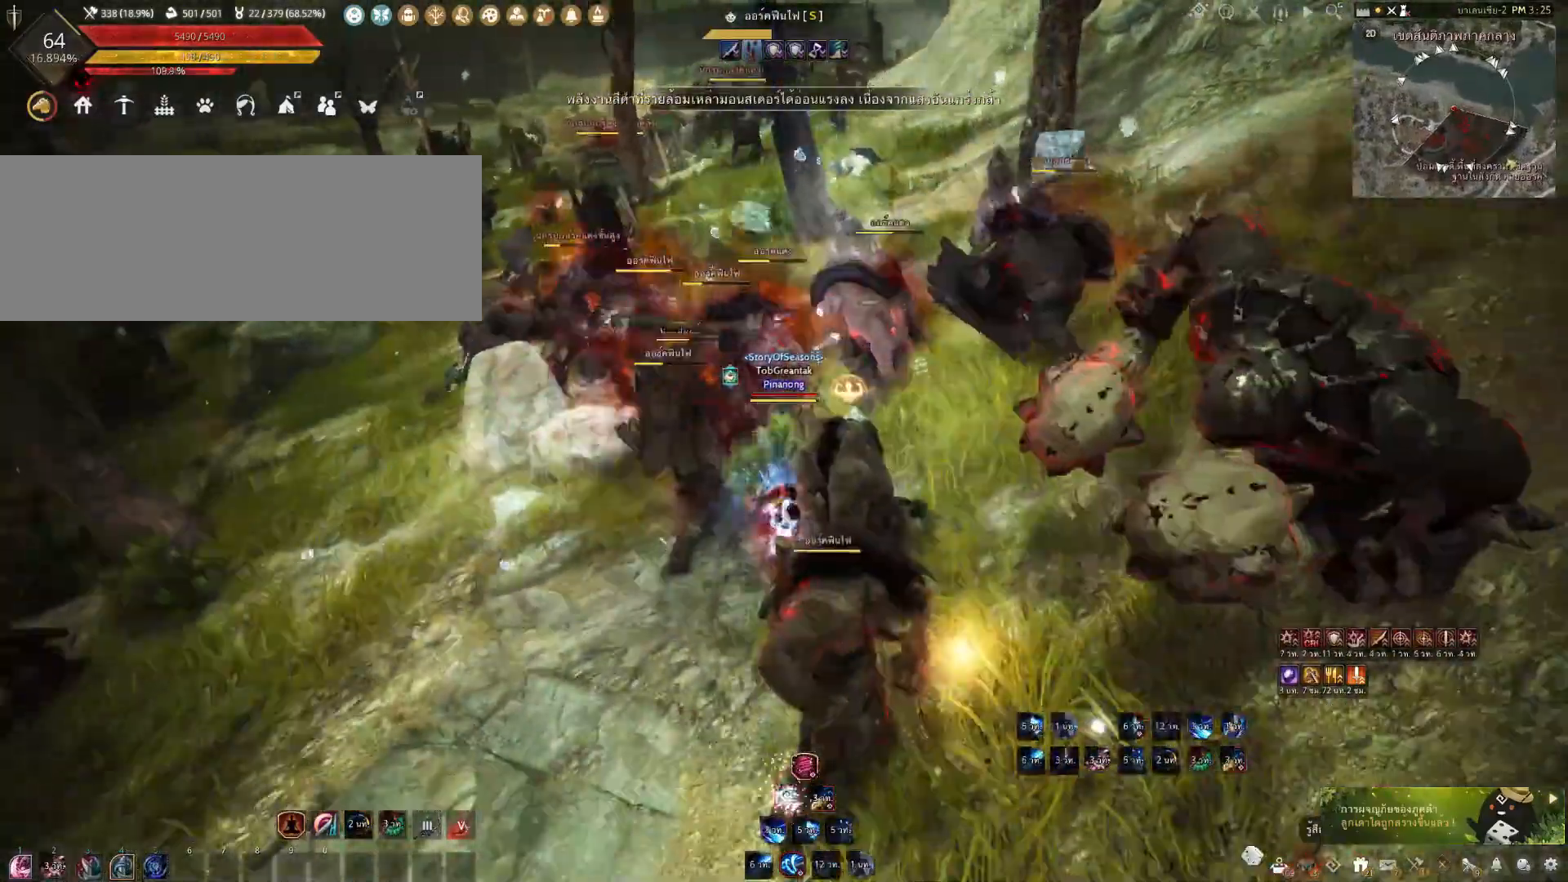
{"keys": ["shift"], "mouse": ["right"], "events": []}
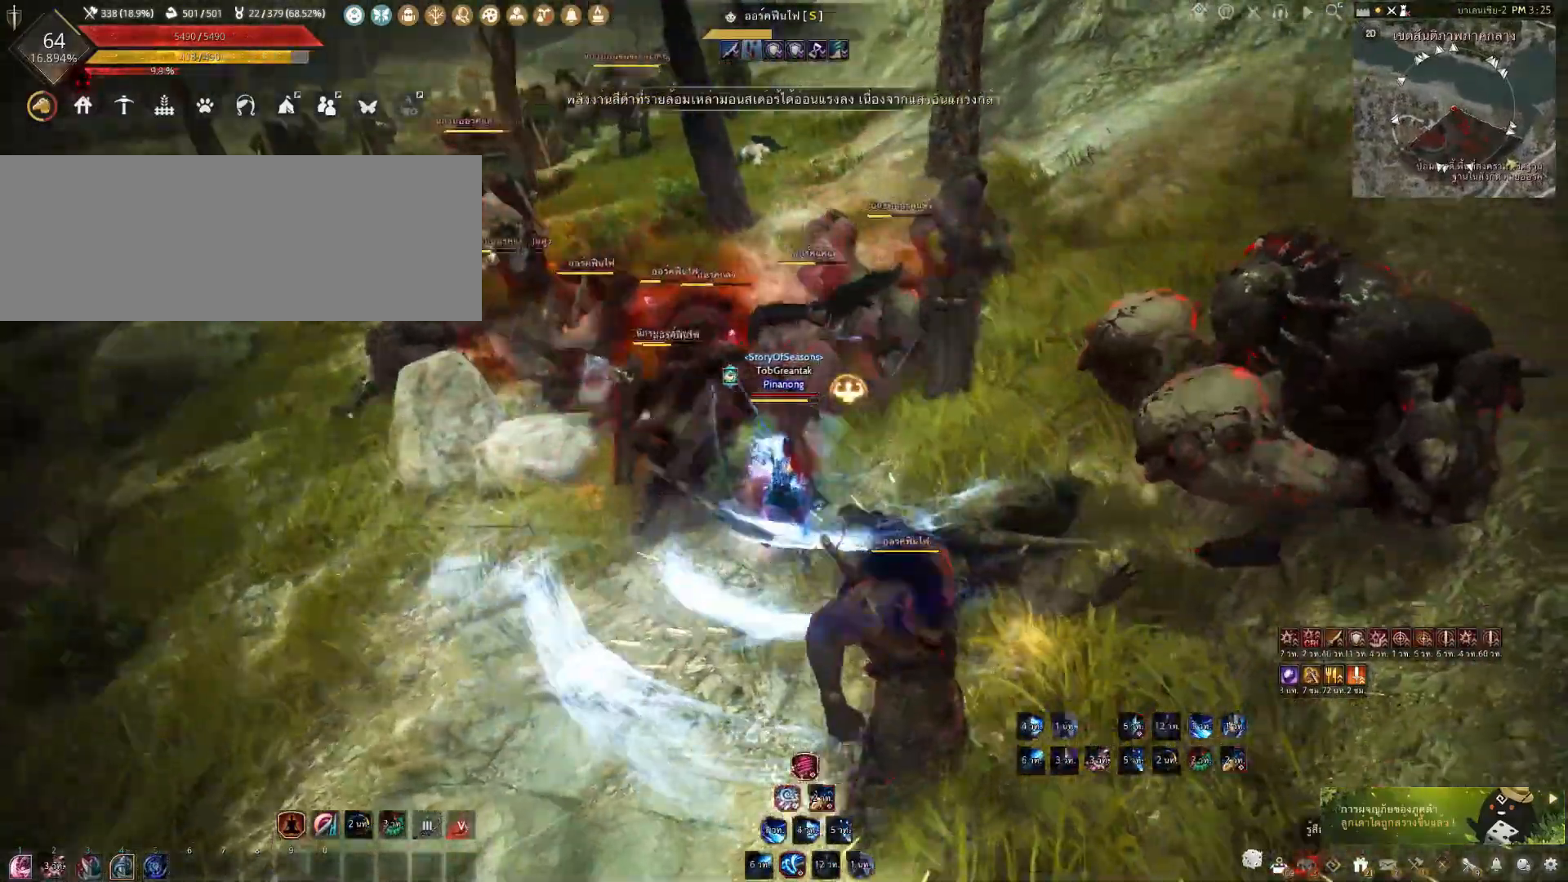
{"keys": ["d", "shift"], "mouse": ["right"], "events": [[133, "d", "down"]]}
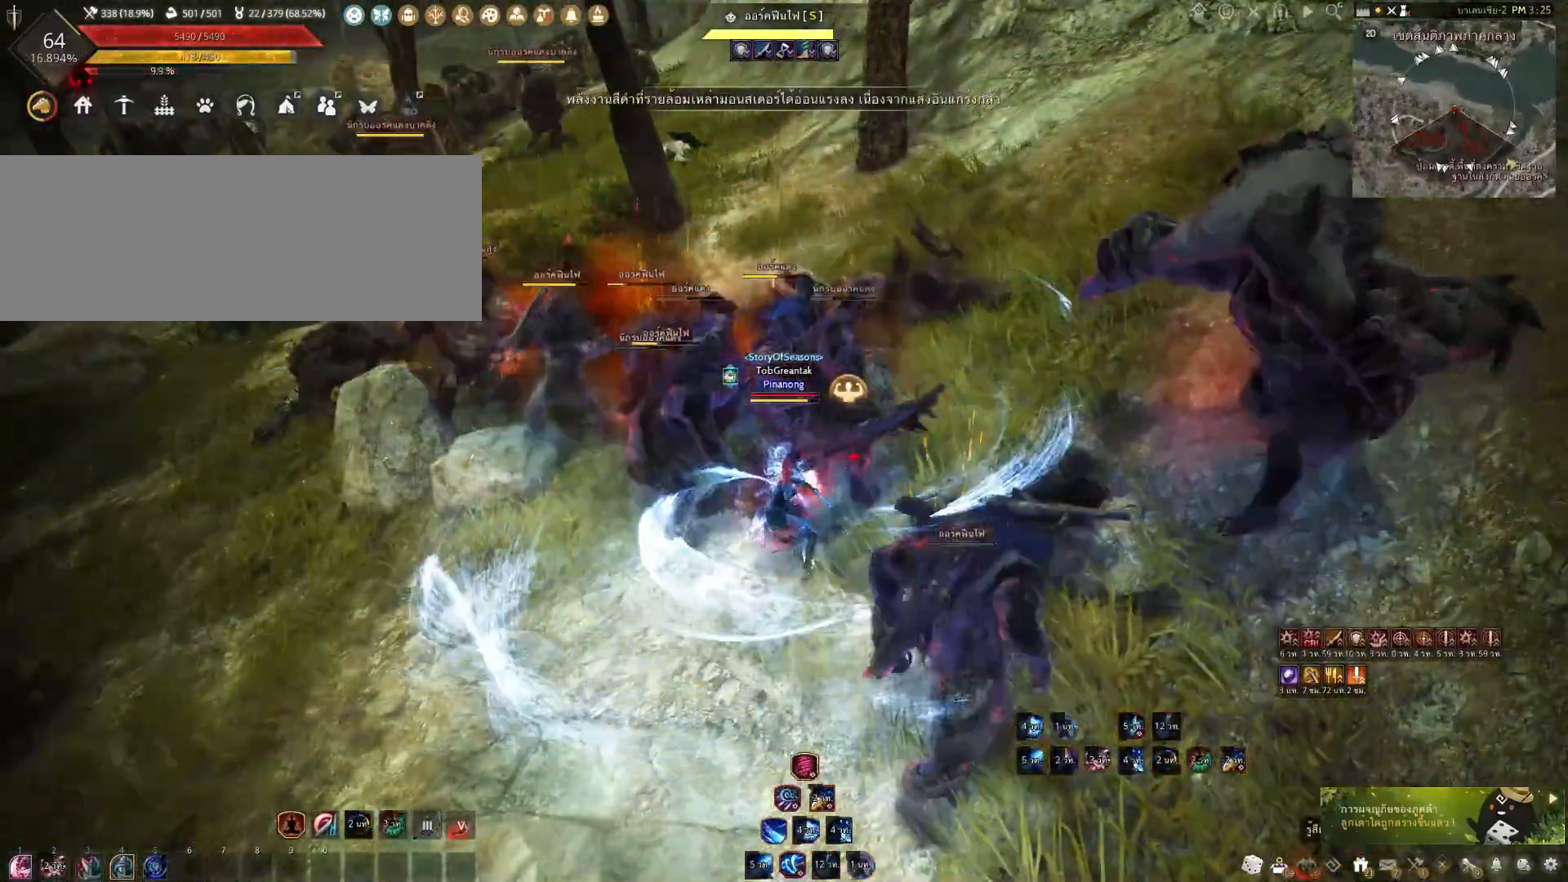
{"keys": [], "mouse": ["left"], "events": [[233, "d", "up"], [233, "mouse_right", "up"], [233, "shift", "up"], [500, "mouse_left", "down"]]}
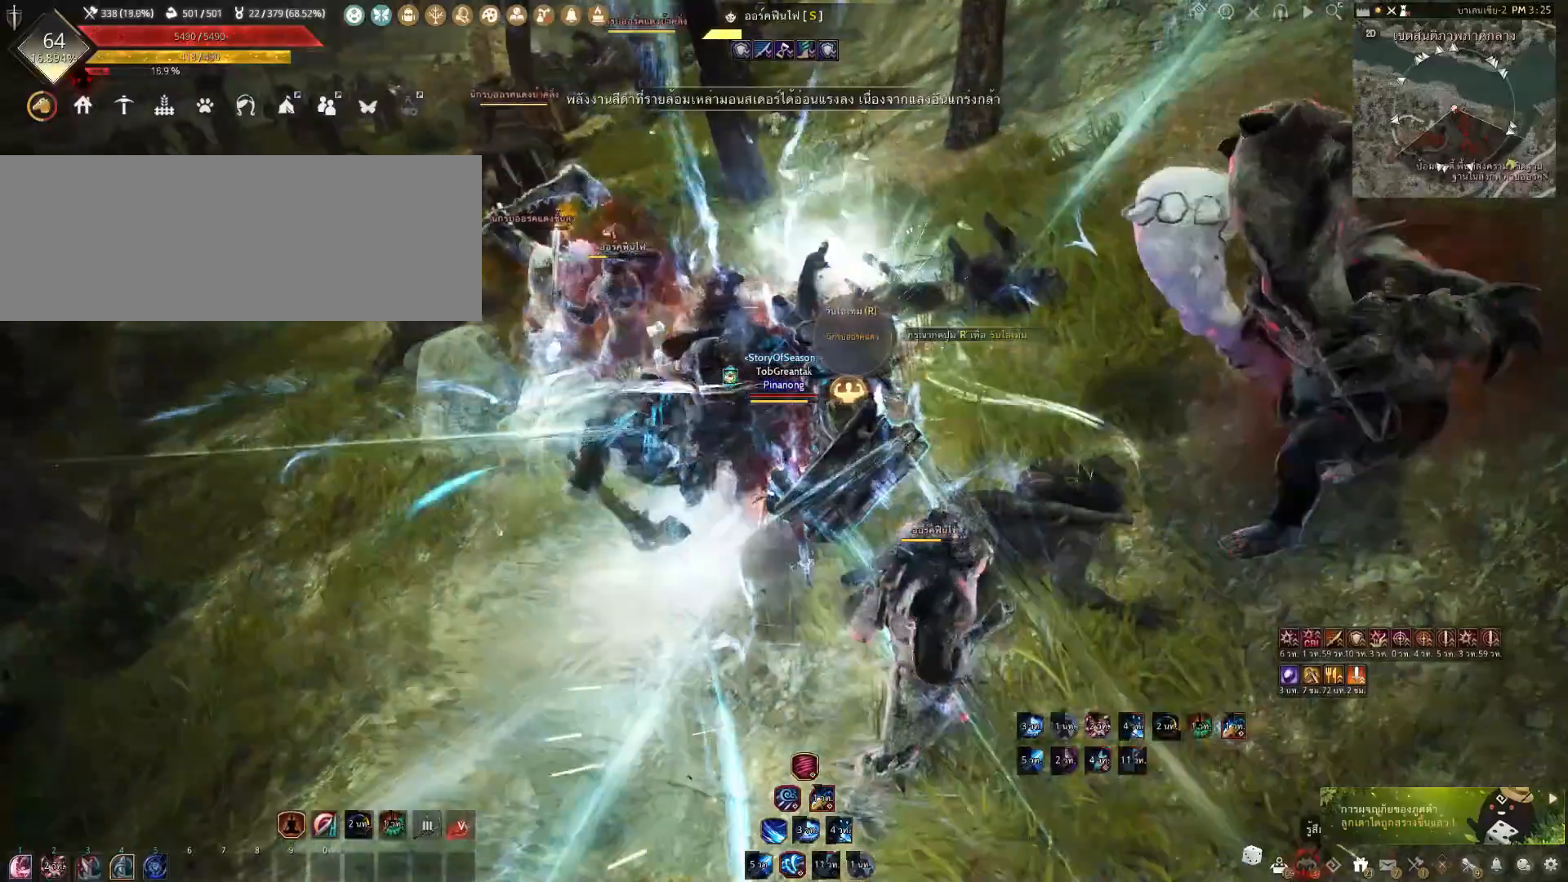
{"keys": [], "mouse": ["right"], "events": [[317, "mouse_left", "up"], [500, "mouse_right", "down"]]}
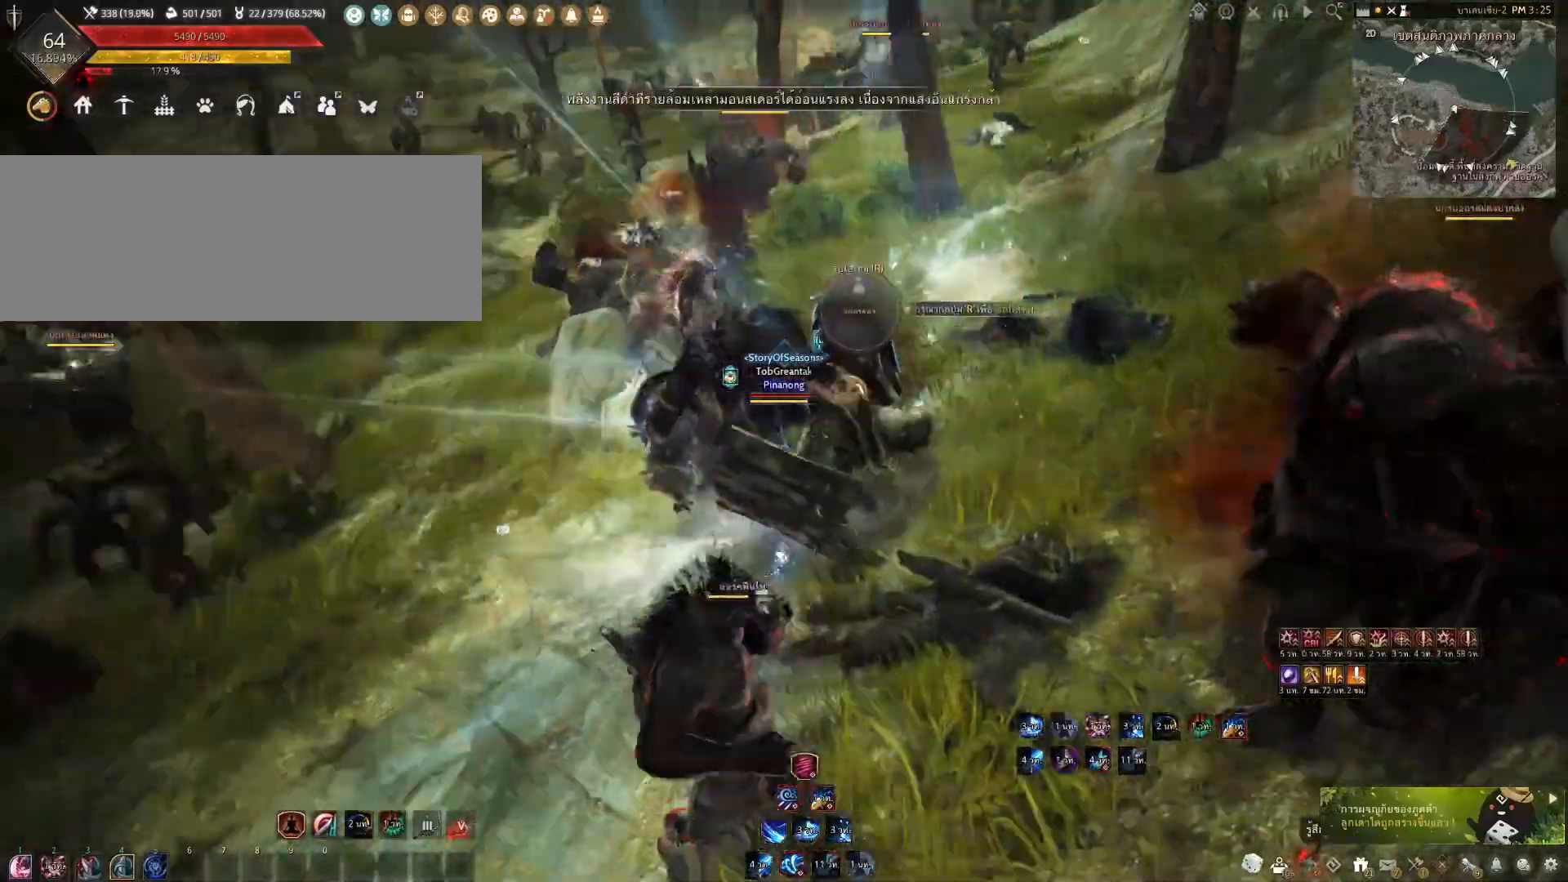
{"keys": [], "mouse": [], "events": [[300, "mouse_right", "up"]]}
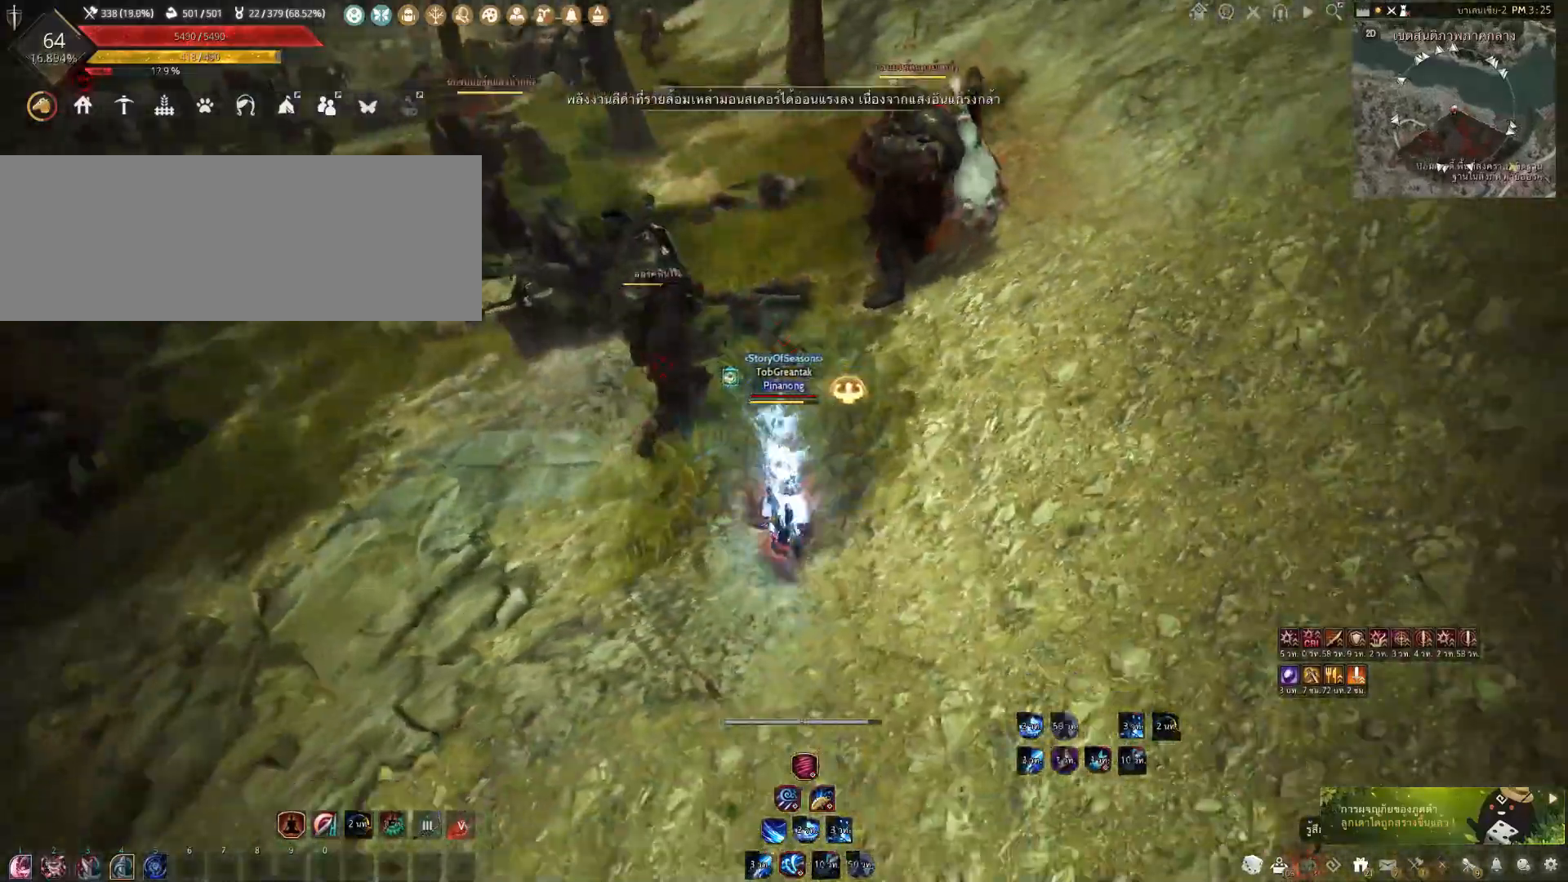
{"keys": ["f", "w"], "mouse": [], "events": [[283, "w", "down"], [367, "f", "down"]]}
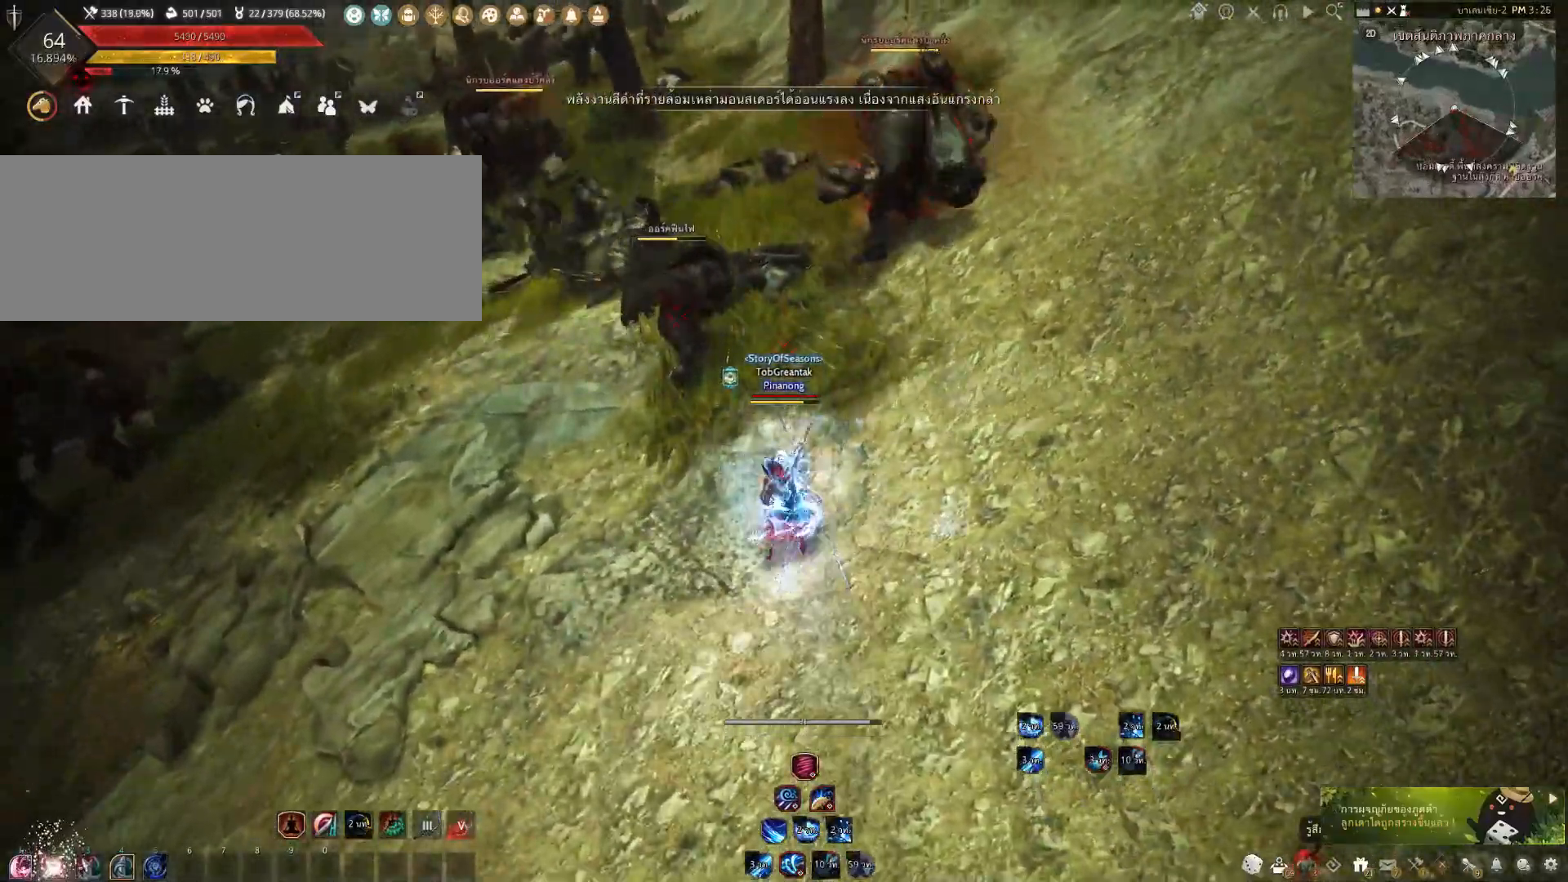
{"keys": ["e", "s"], "mouse": [], "events": [[100, "f", "up"], [100, "w", "up"], [283, "s", "down"], [300, "e", "down"]]}
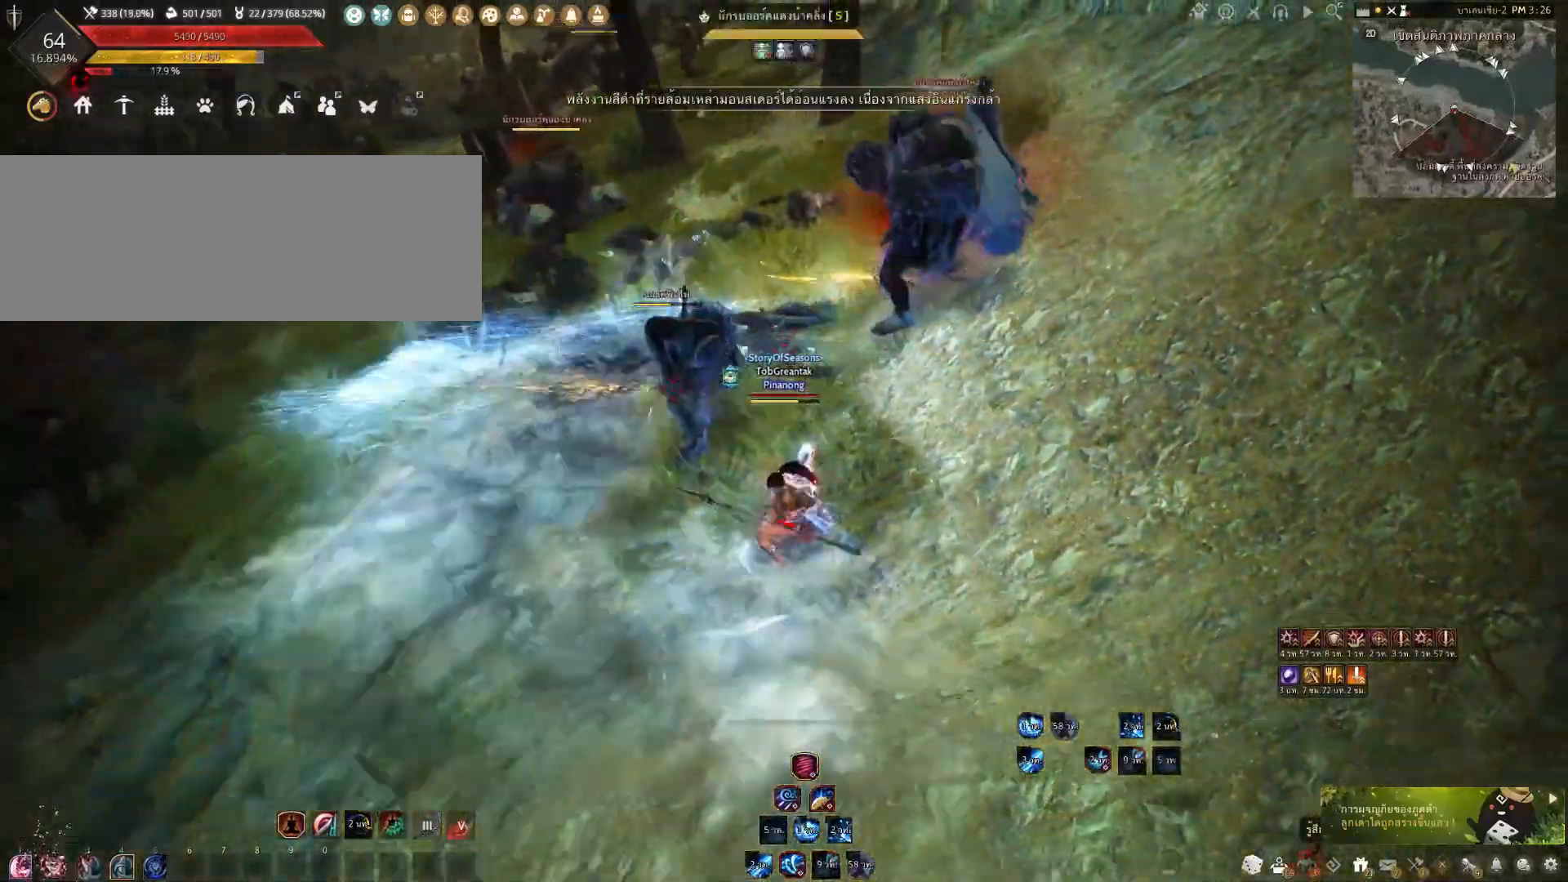
{"keys": ["e"], "mouse": [], "events": [[483, "s", "up"]]}
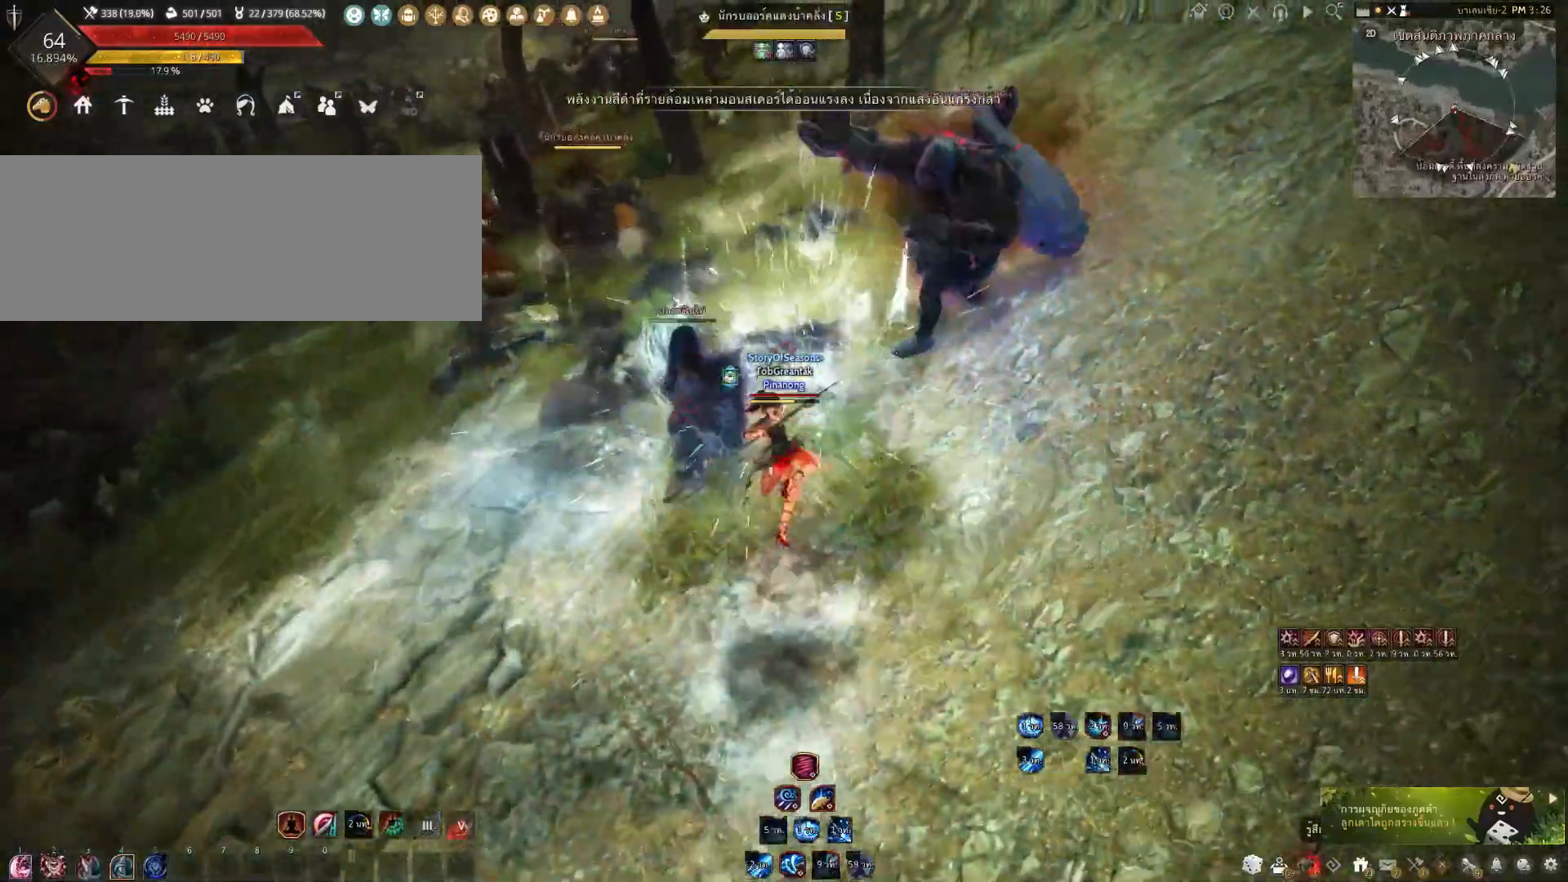
{"keys": [], "mouse": [], "events": [[33, "e", "up"]]}
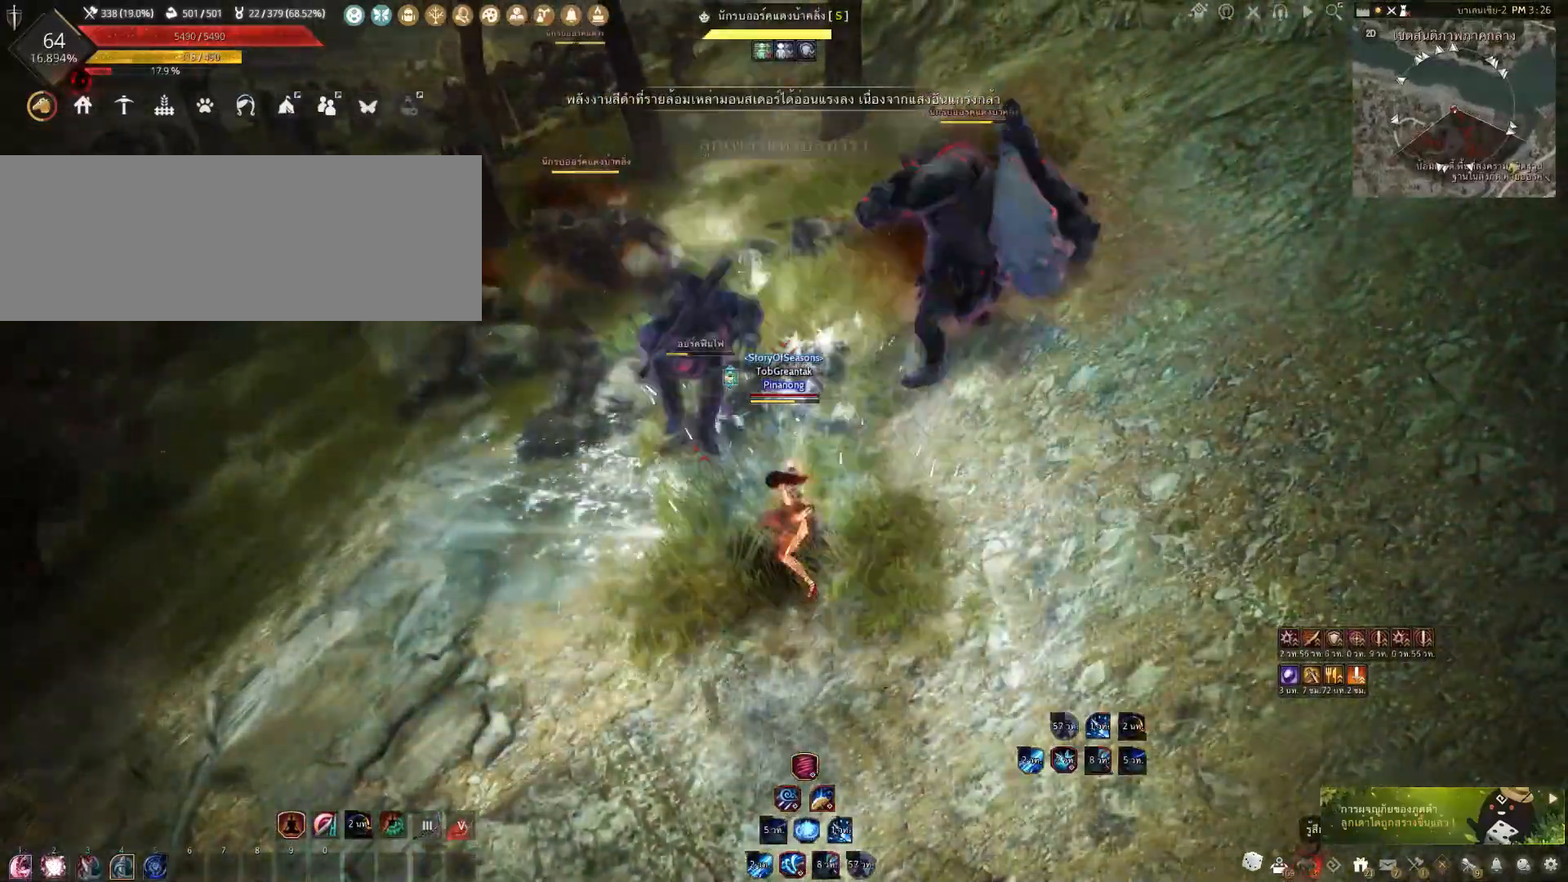
{"keys": [], "mouse": [], "events": []}
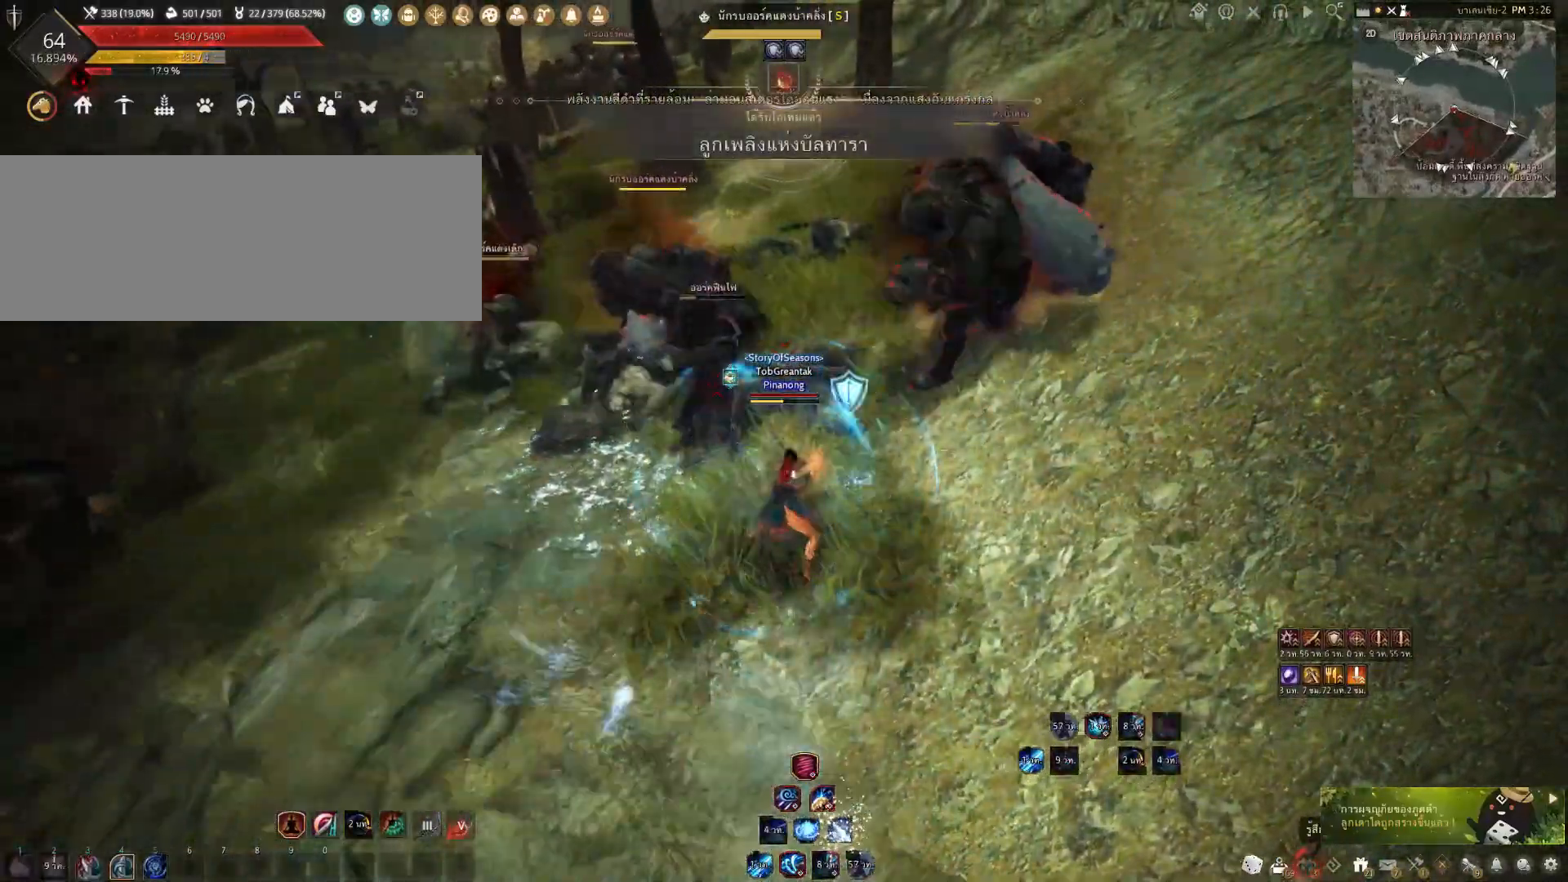
{"keys": [], "mouse": [], "events": []}
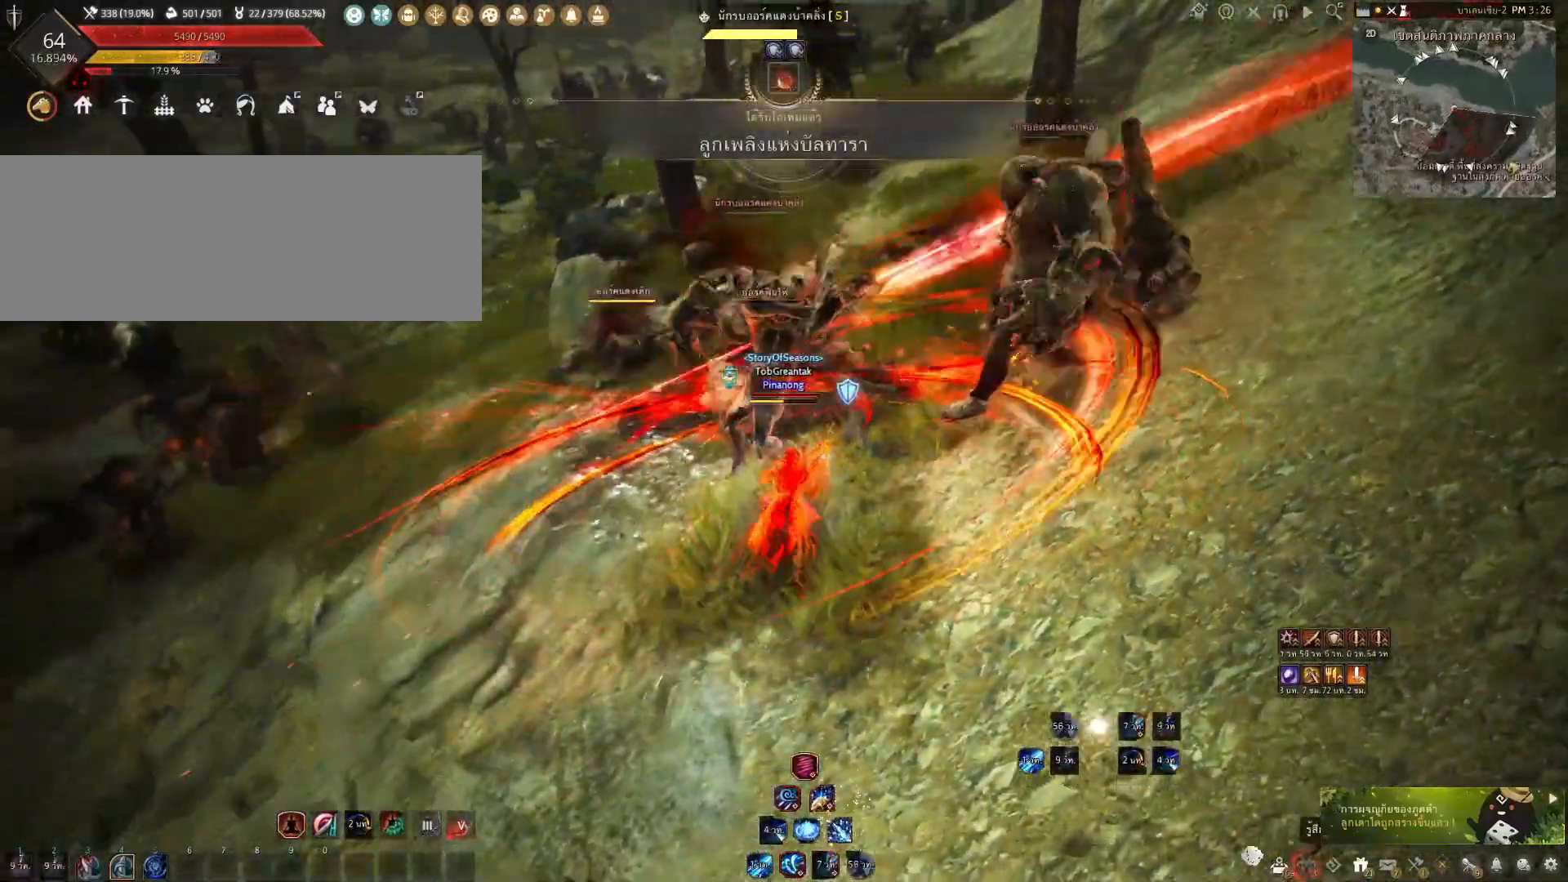
{"keys": ["c"], "mouse": [], "events": [[417, "c", "down"]]}
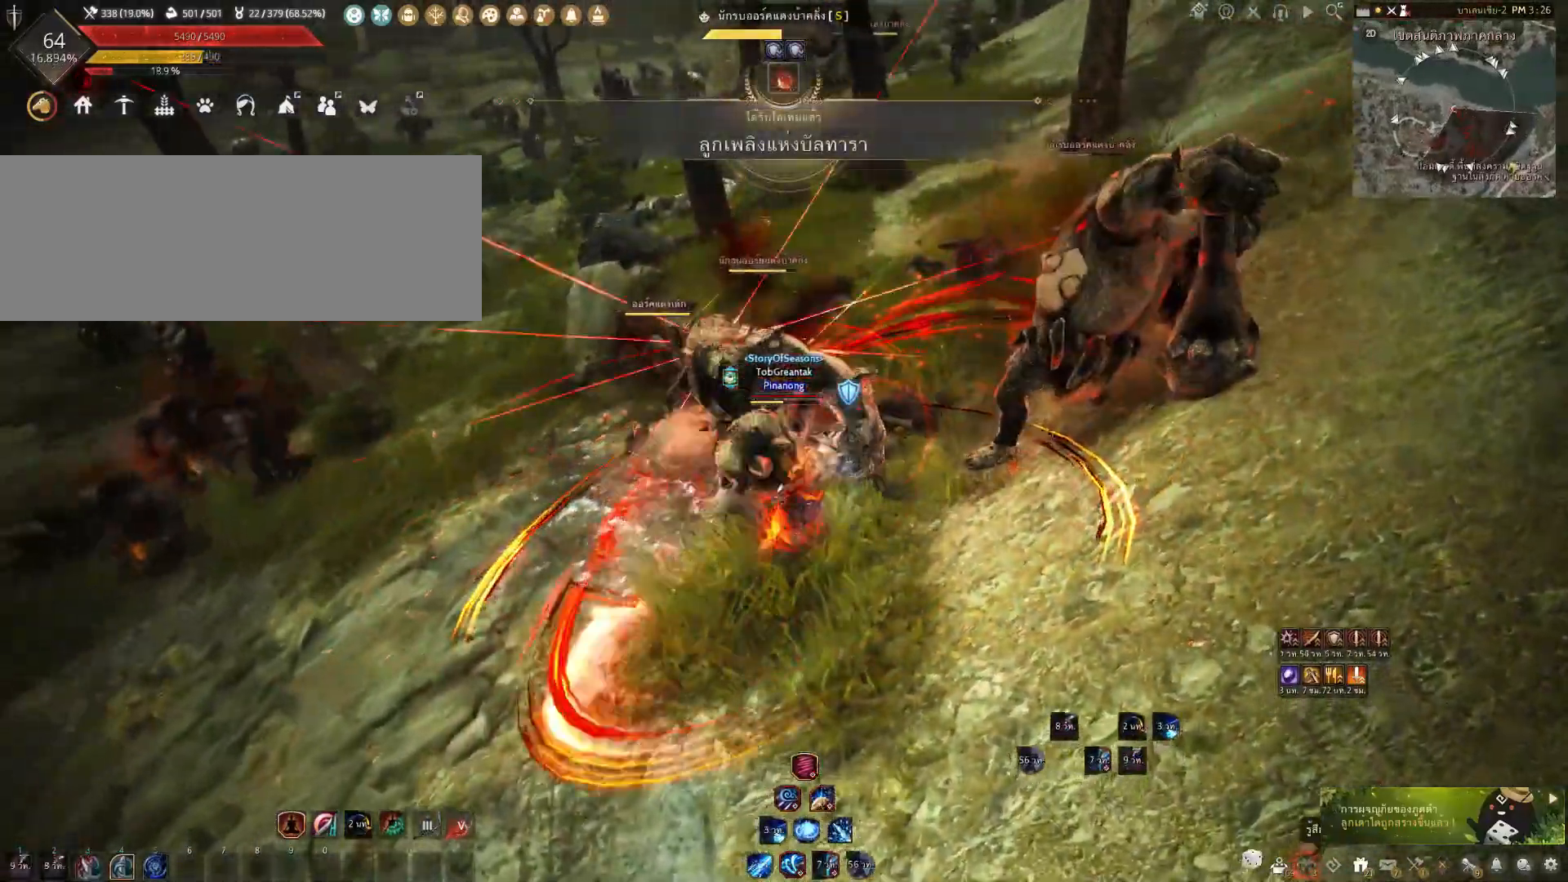
{"keys": ["f", "s"], "mouse": [], "events": [[250, "c", "up"], [417, "s", "down"], [500, "f", "down"]]}
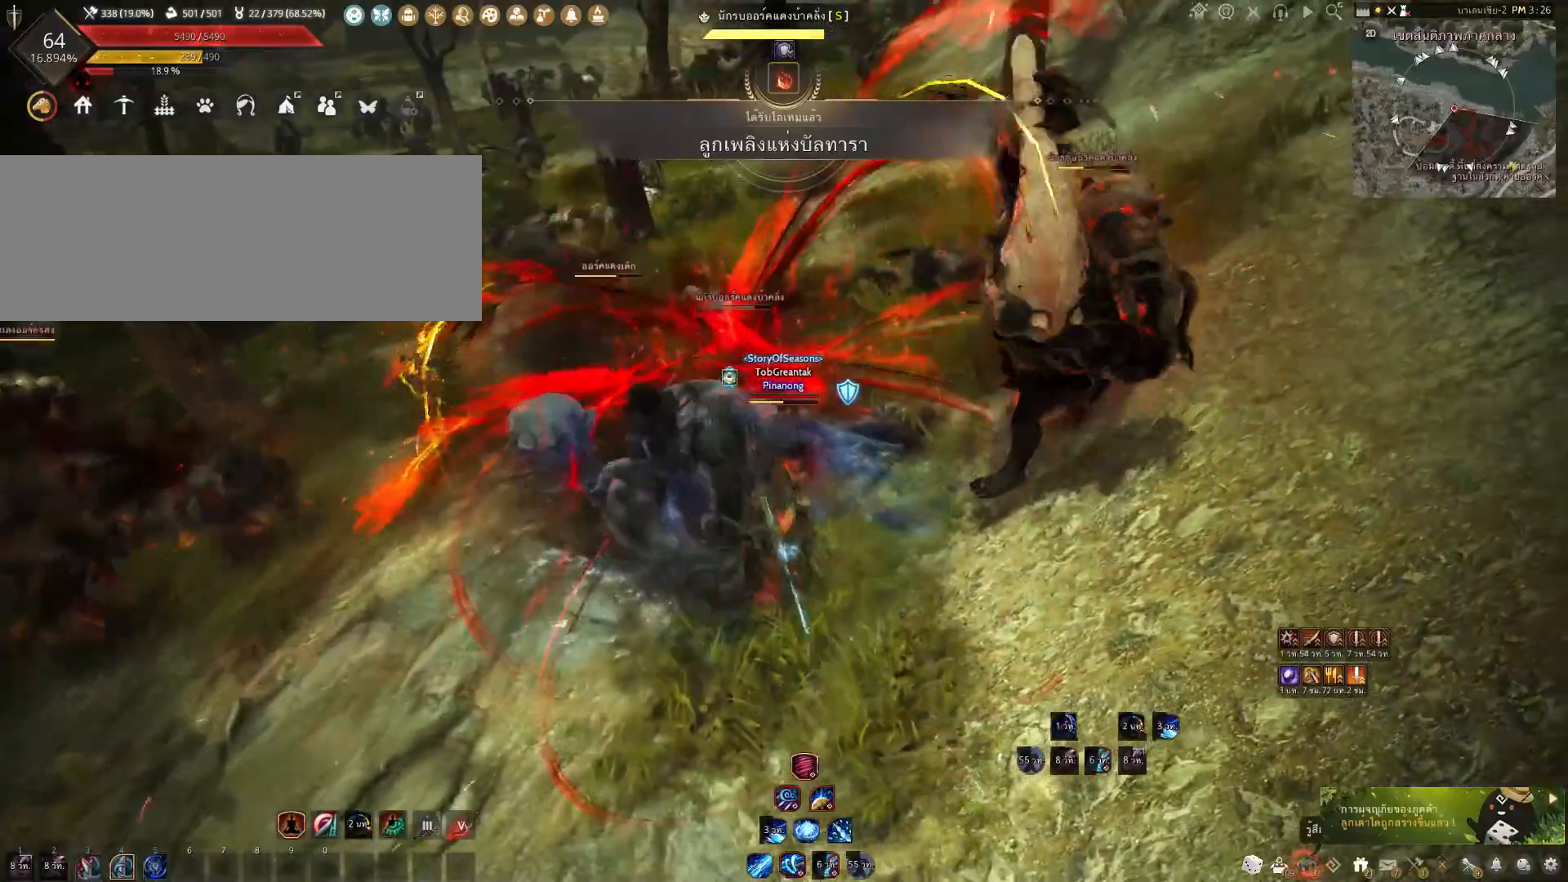
{"keys": [], "mouse": [], "events": [[233, "f", "up"], [233, "s", "up"]]}
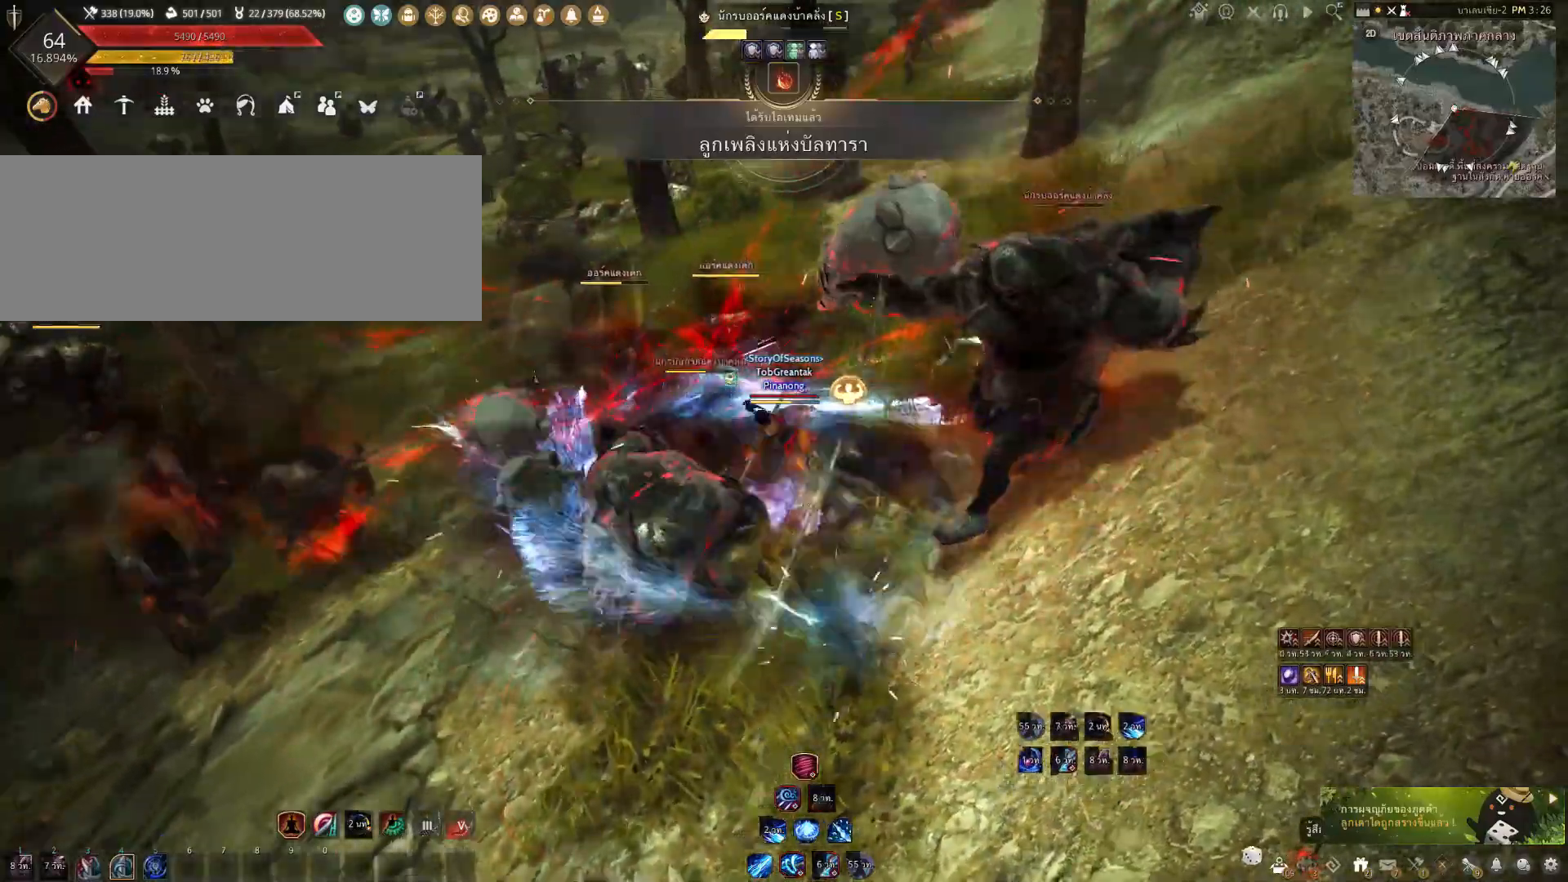
{"keys": ["f", "shift"], "mouse": [], "events": [[50, "f", "down"], [50, "shift", "down"]]}
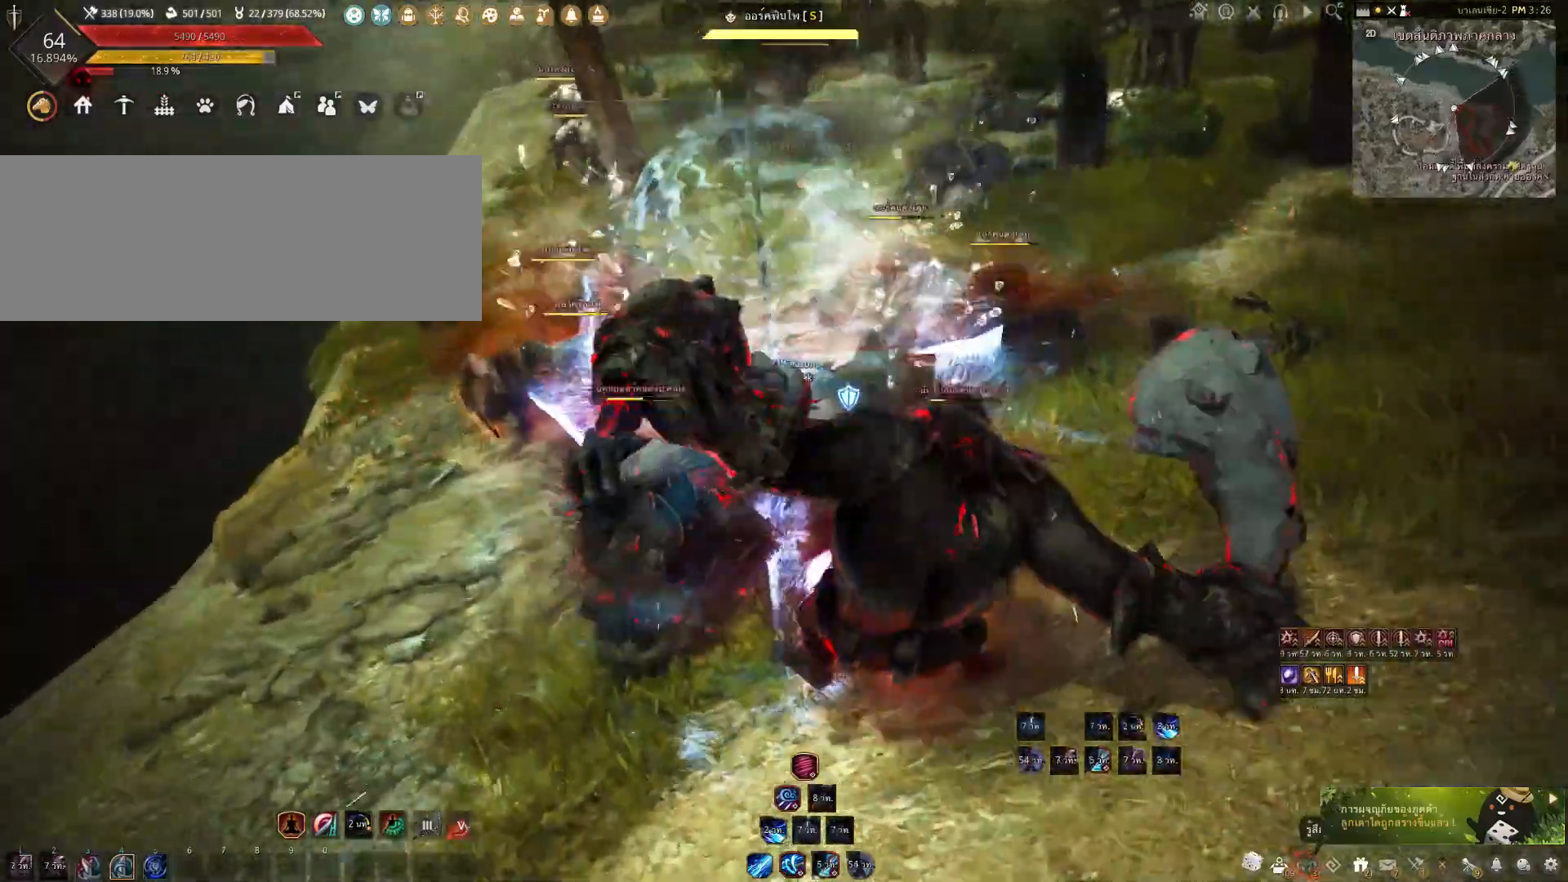
{"keys": [], "mouse": [], "events": [[433, "f", "up"], [433, "shift", "up"]]}
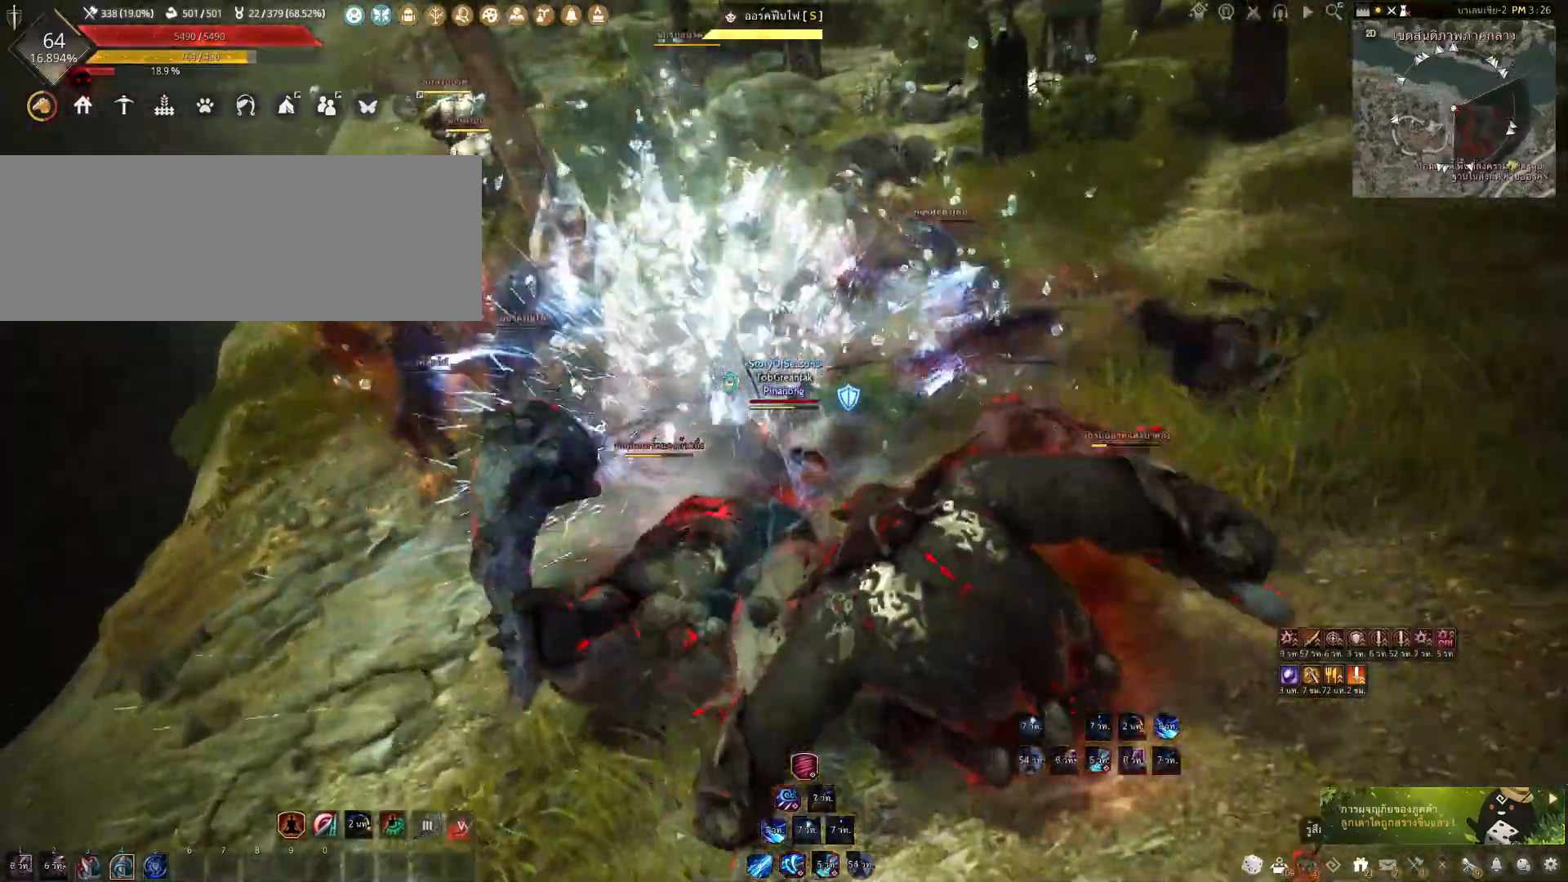
{"keys": [], "mouse": [], "events": [[150, "w", "down"], [167, "f", "down"], [383, "w", "up"], [400, "f", "up"]]}
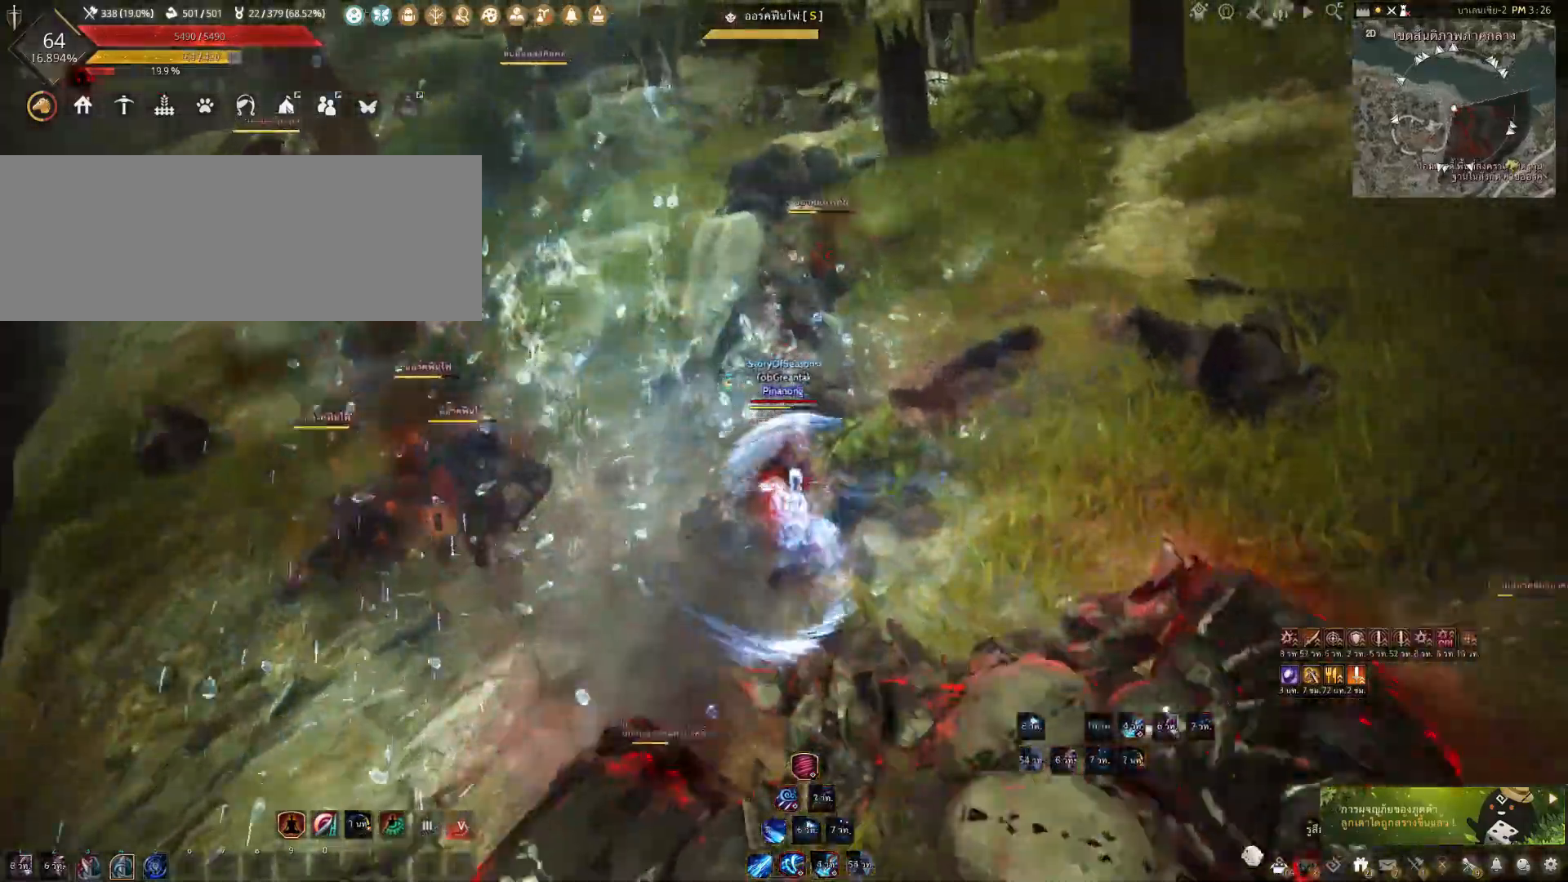
{"keys": ["f", "s"], "mouse": [], "events": [[233, "s", "down"], [250, "f", "down"]]}
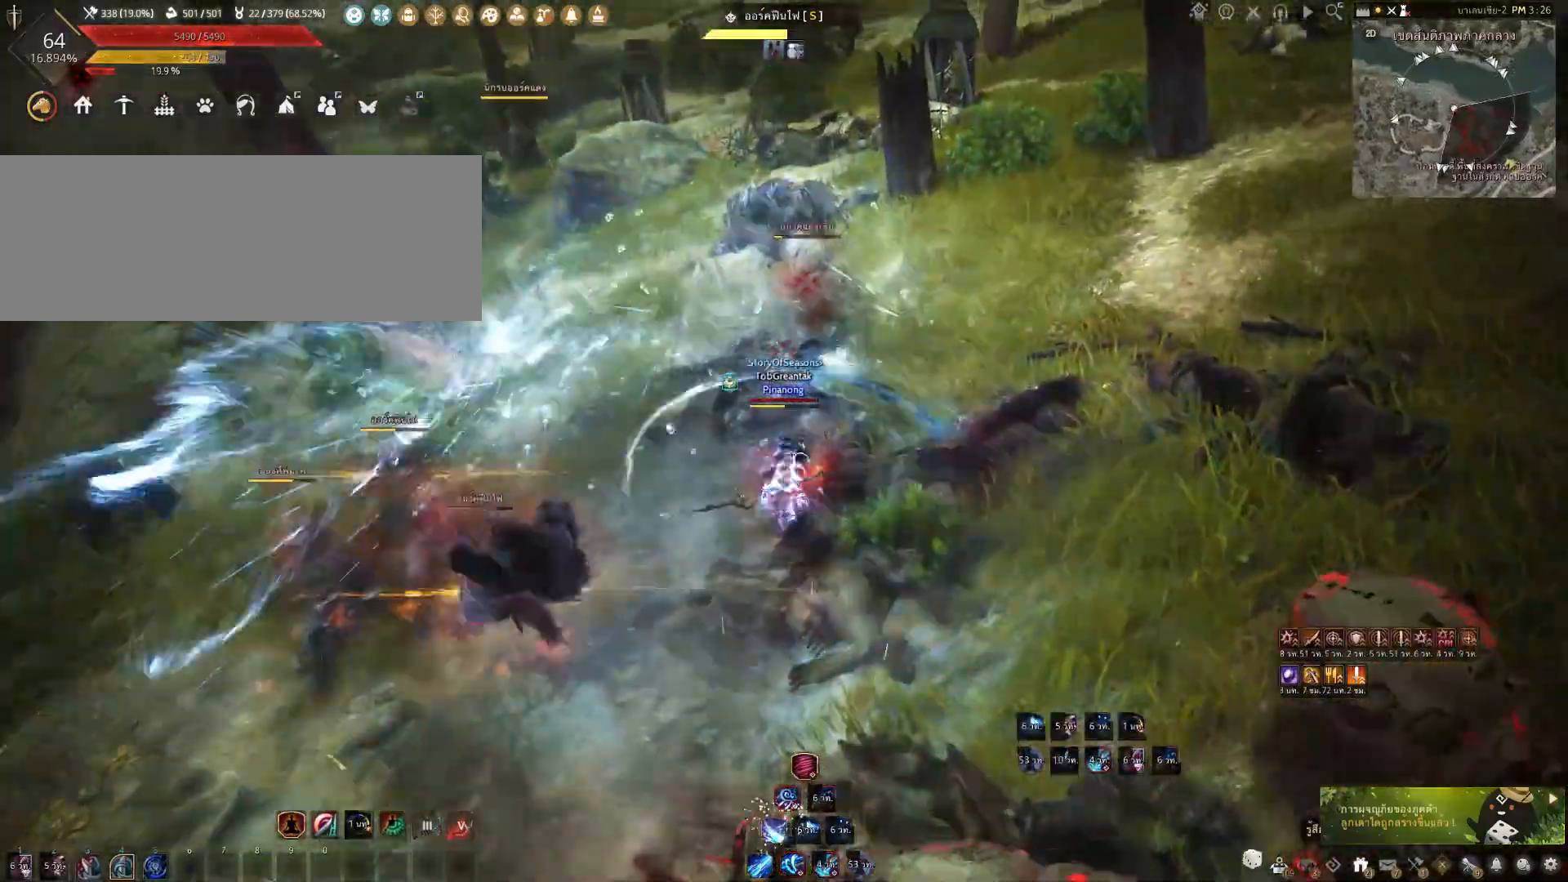
{"keys": [], "mouse": [], "events": [[217, "s", "up"], [233, "f", "up"]]}
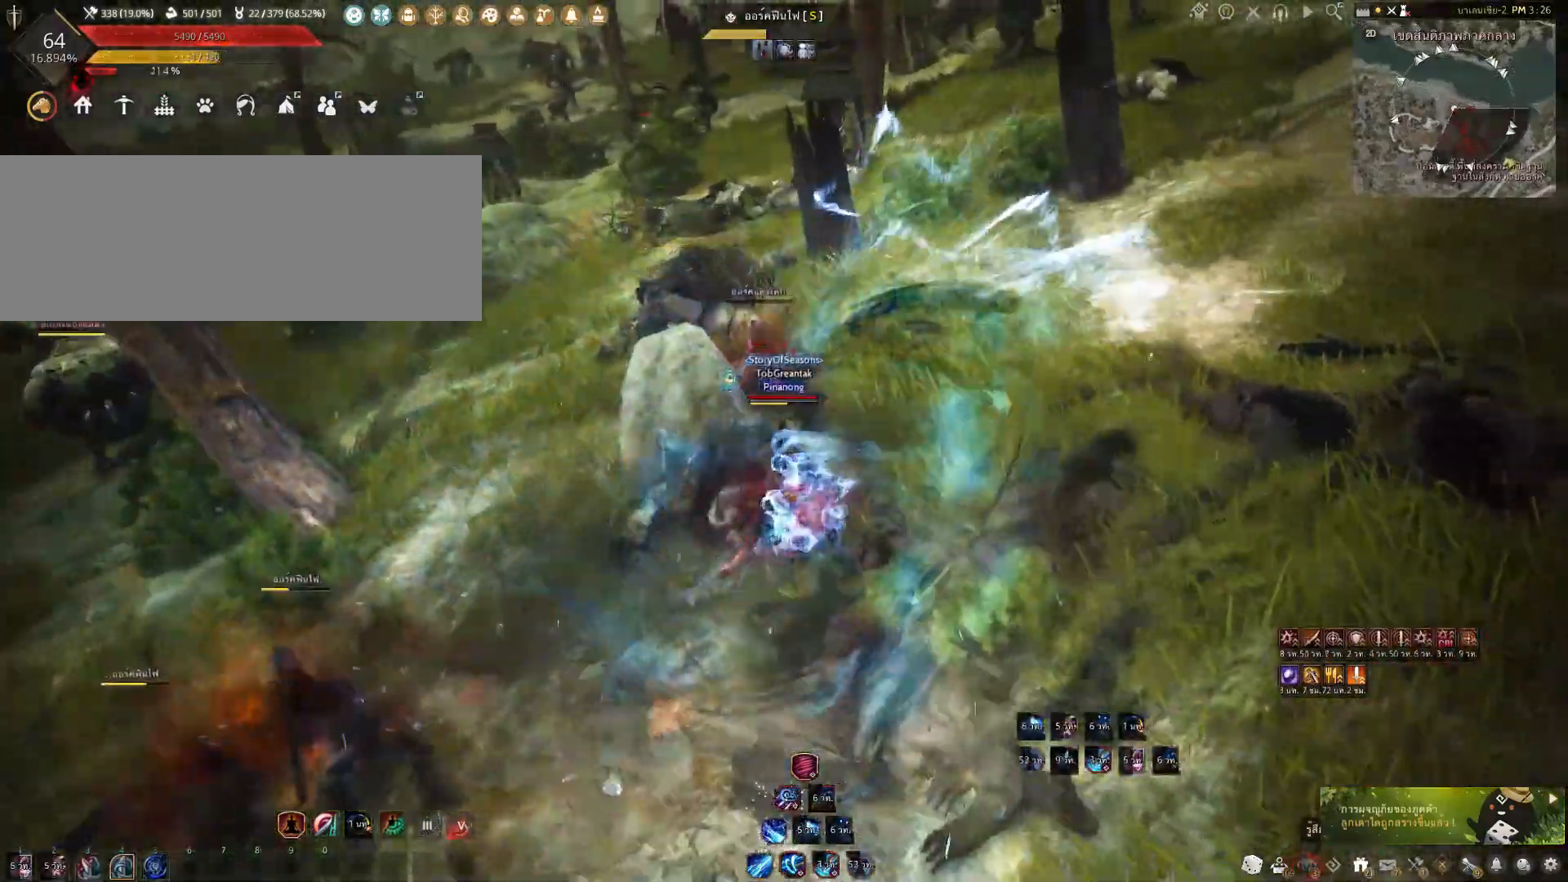
{"keys": ["w"], "mouse": [], "events": [[33, "w", "down"], [283, "mouse_right", "down"], [433, "mouse_right", "up"]]}
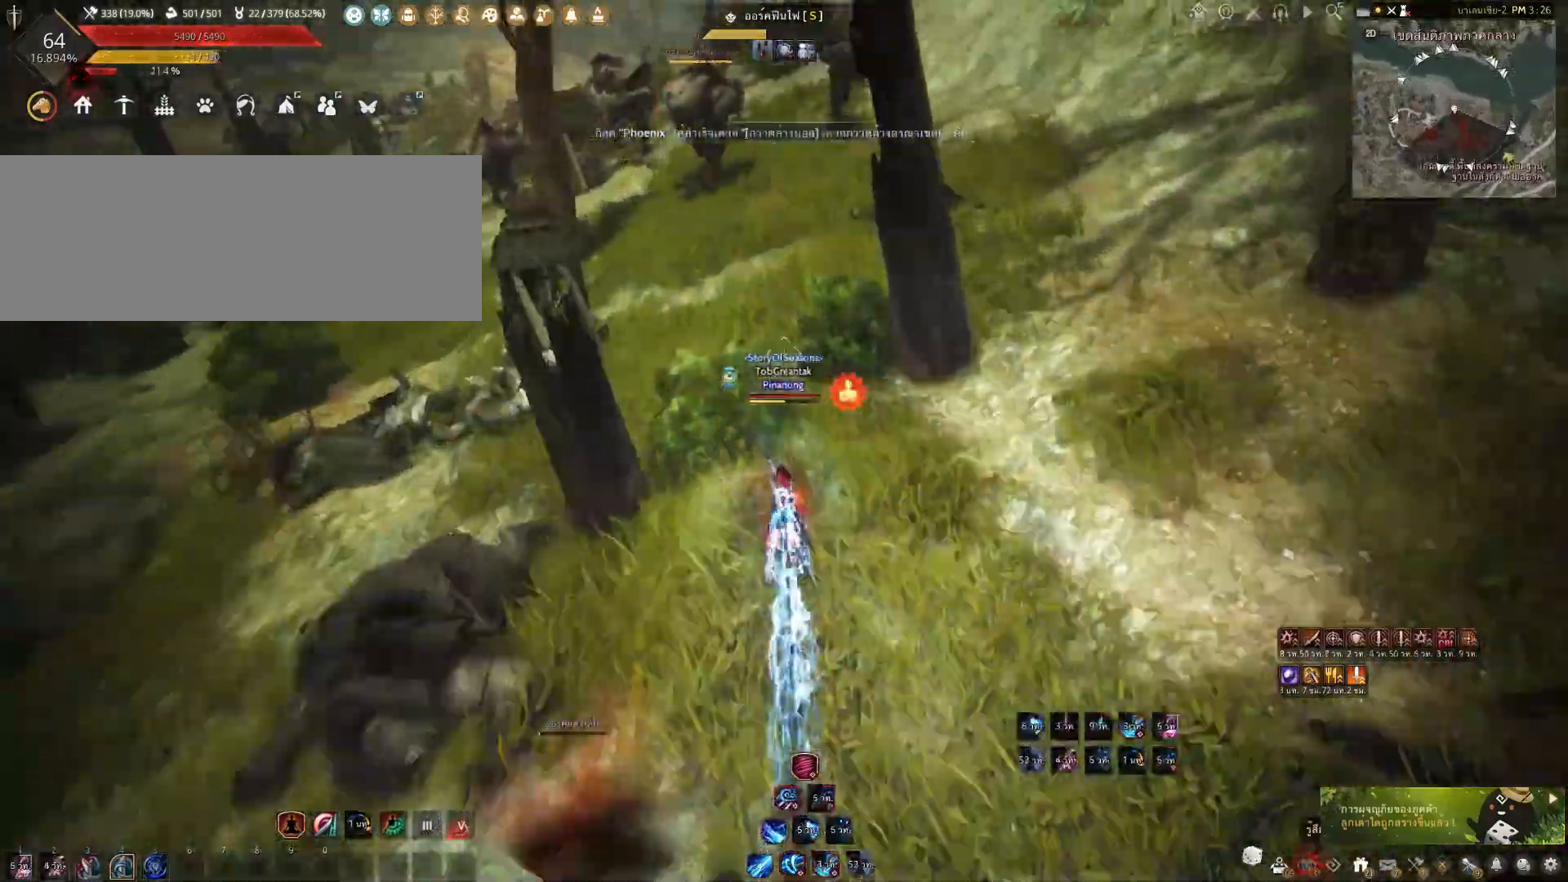
{"keys": ["shift"], "mouse": ["left"], "events": [[117, "mouse_right", "down"], [267, "mouse_right", "up"], [333, "w", "up"], [400, "shift", "down"], [467, "mouse_left", "down"]]}
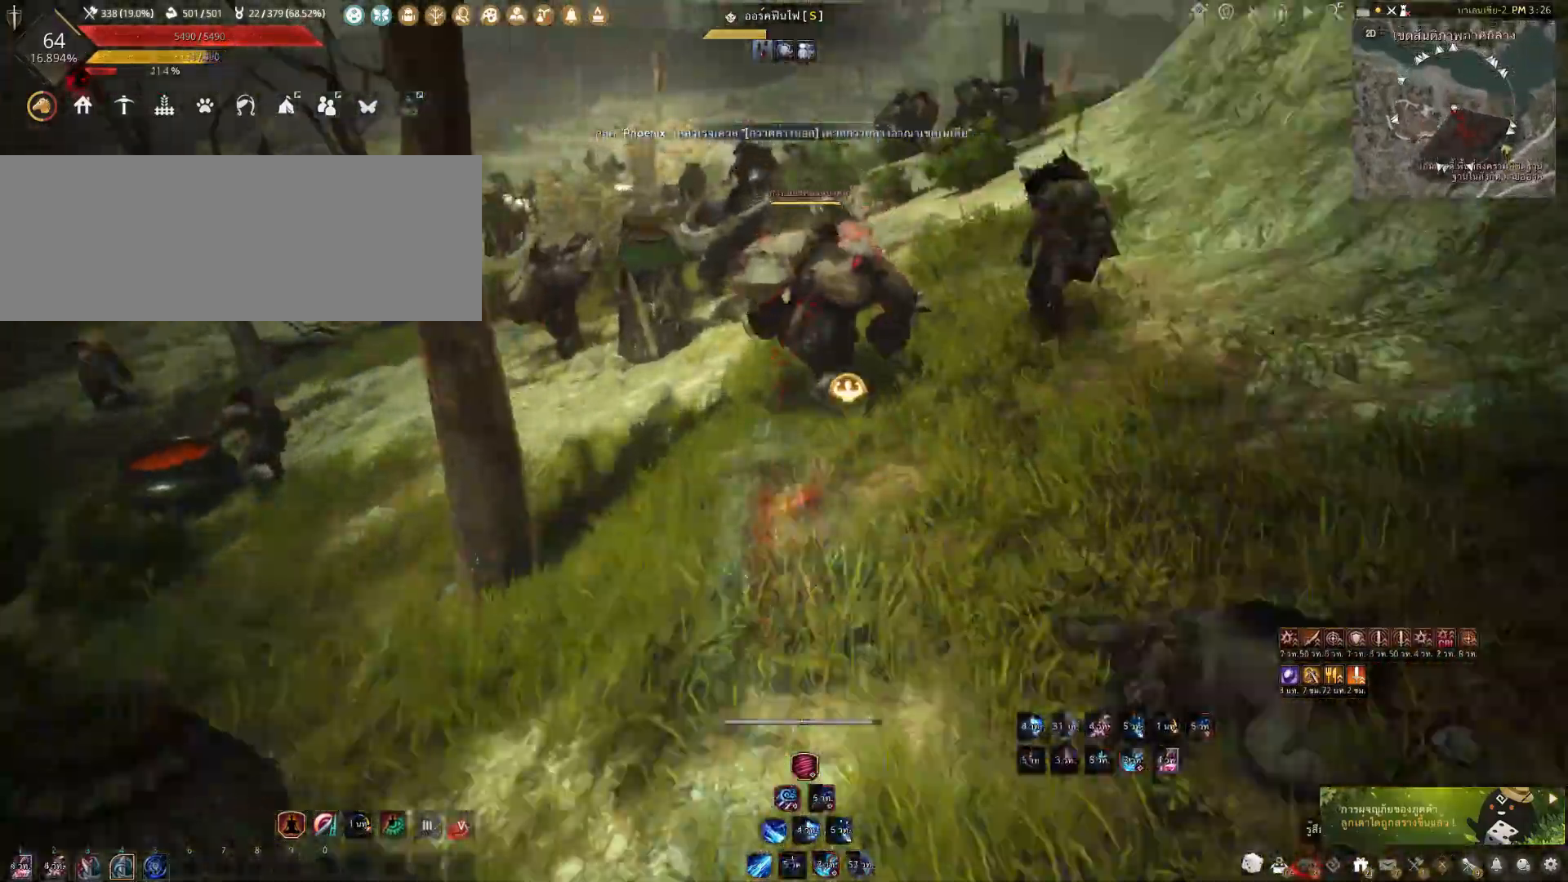
{"keys": [], "mouse": ["left"], "events": [[100, "shift", "up"]]}
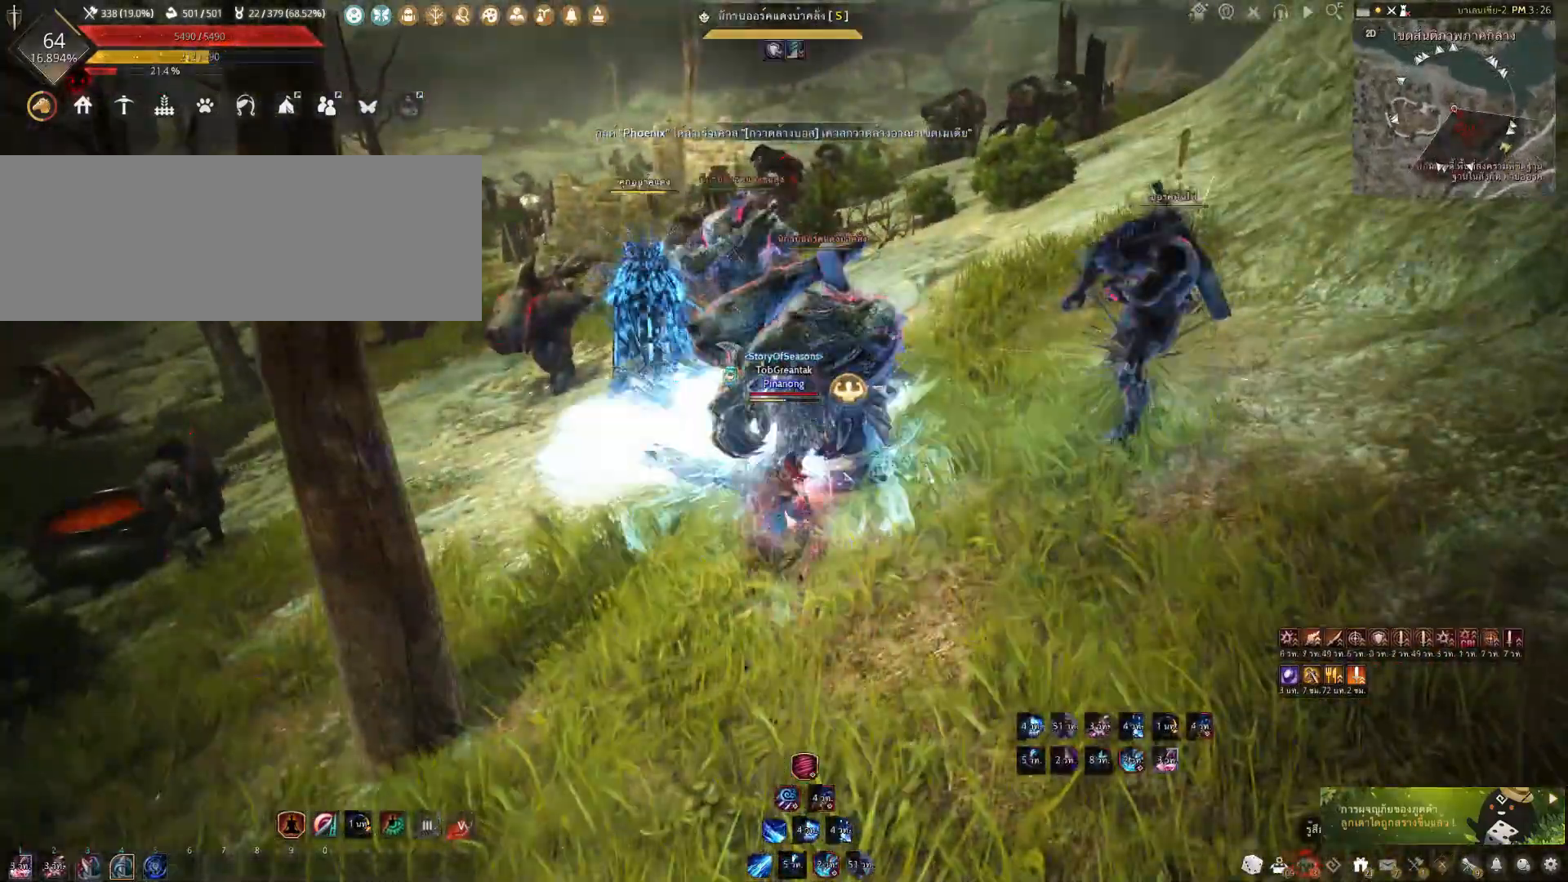
{"keys": ["w"], "mouse": ["right"], "events": [[133, "a", "down"], [133, "mouse_left", "up"], [133, "shift", "down"], [317, "a", "up"], [333, "shift", "up"], [383, "w", "down"], [467, "mouse_right", "down"]]}
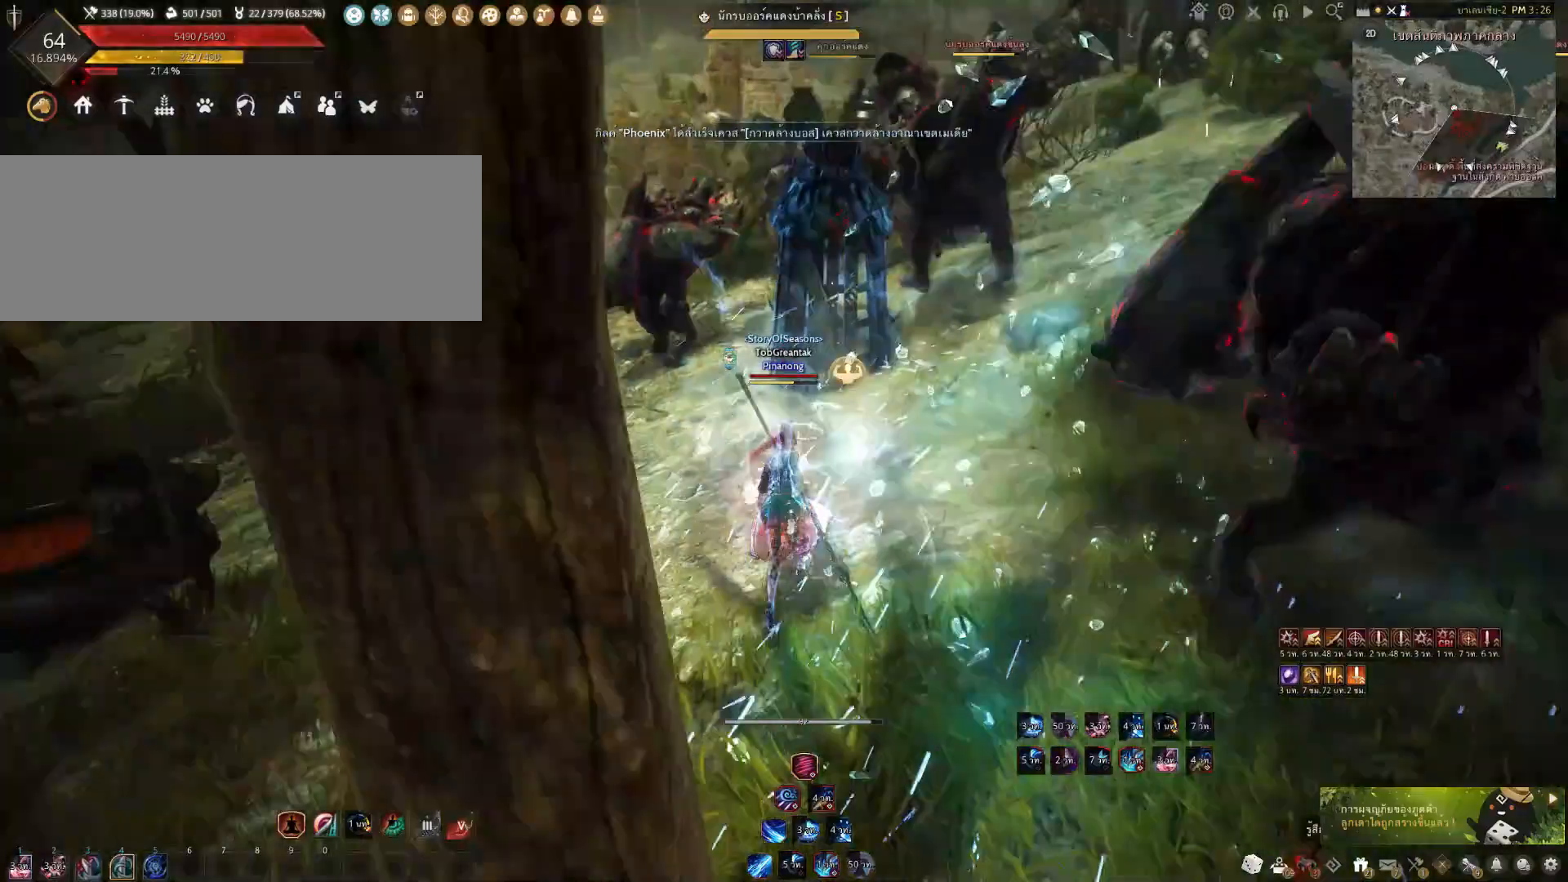
{"keys": ["f", "w"], "mouse": [], "events": [[167, "mouse_left", "down"], [167, "mouse_right", "up"], [350, "mouse_left", "up"], [500, "f", "down"]]}
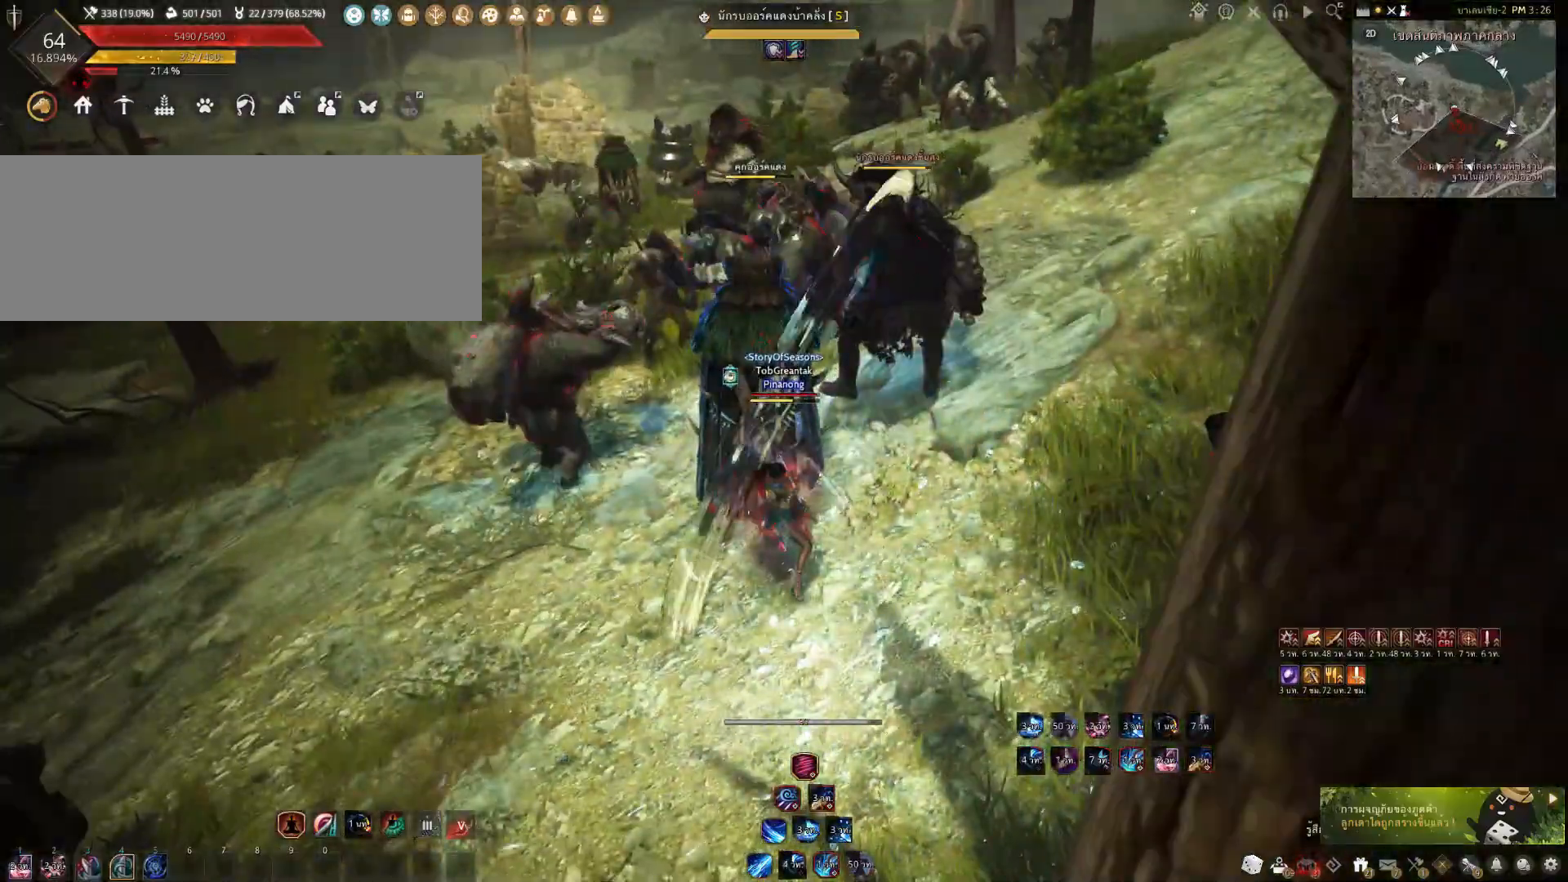
{"keys": ["e", "s"], "mouse": [], "events": [[233, "f", "up"], [233, "w", "up"], [450, "s", "down"], [467, "e", "down"]]}
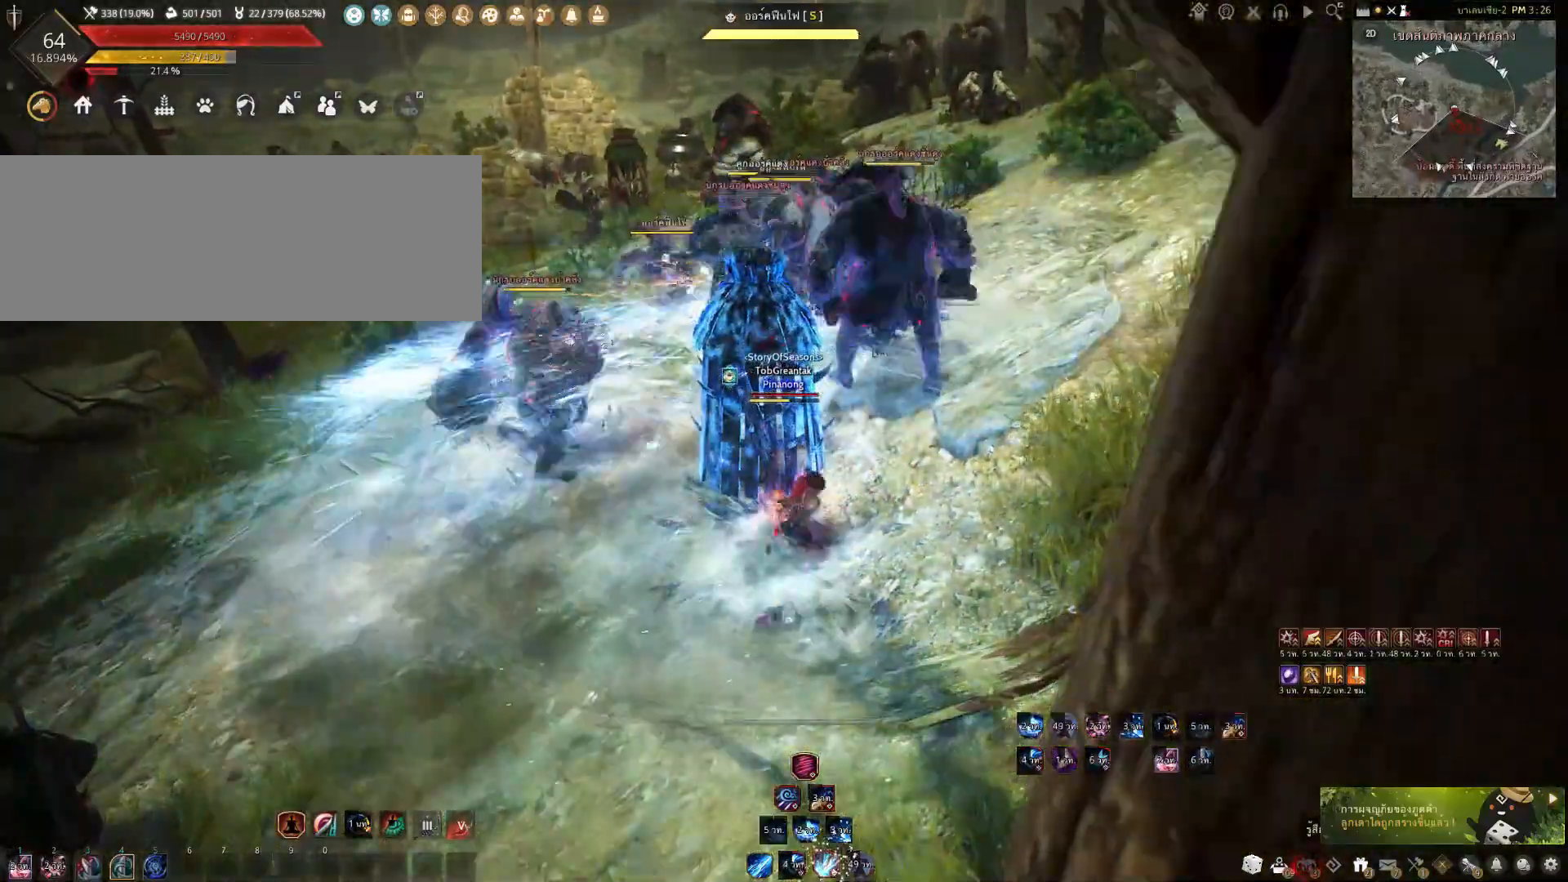
{"keys": ["e", "s"], "mouse": [], "events": []}
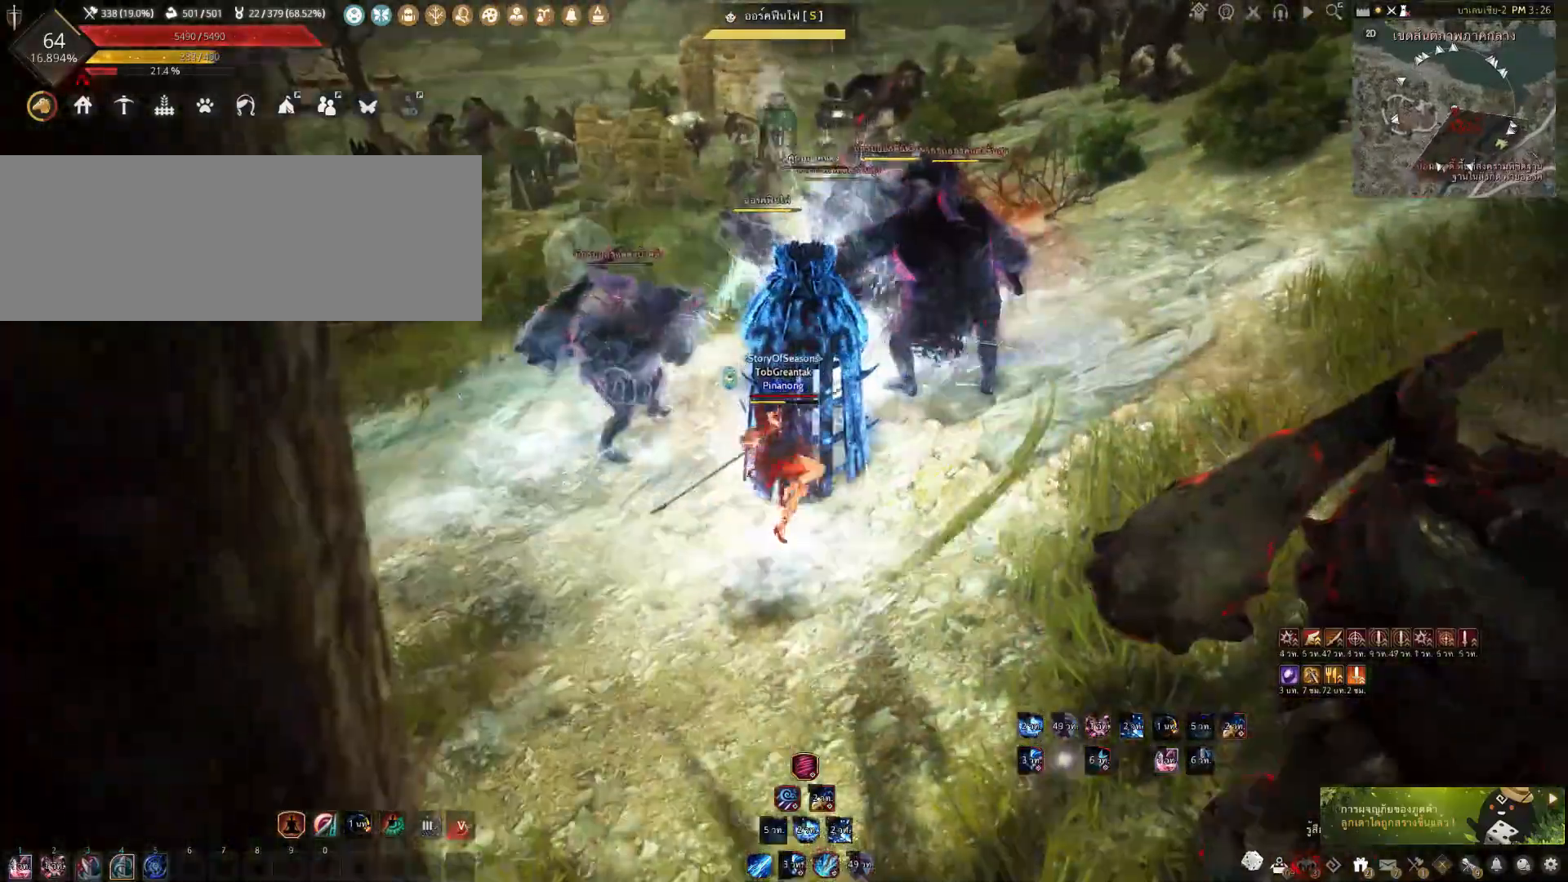
{"keys": ["e", "w"], "mouse": [], "events": [[83, "s", "up"], [217, "w", "down"]]}
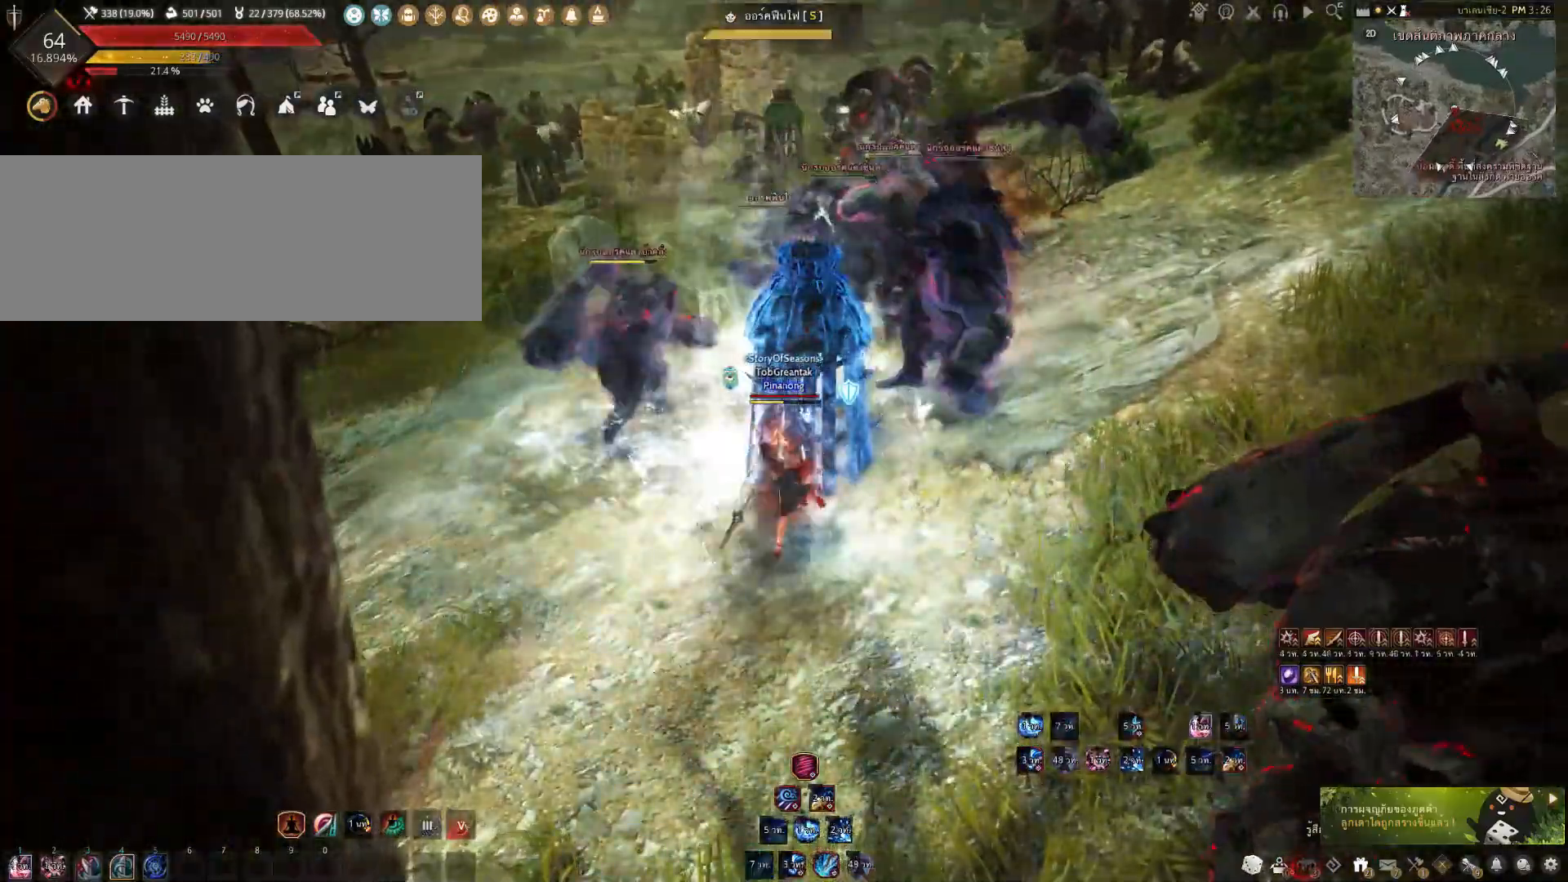
{"keys": ["shift"], "mouse": ["right"], "events": [[33, "w", "up"], [83, "e", "up"], [167, "shift", "down"], [233, "mouse_right", "down"]]}